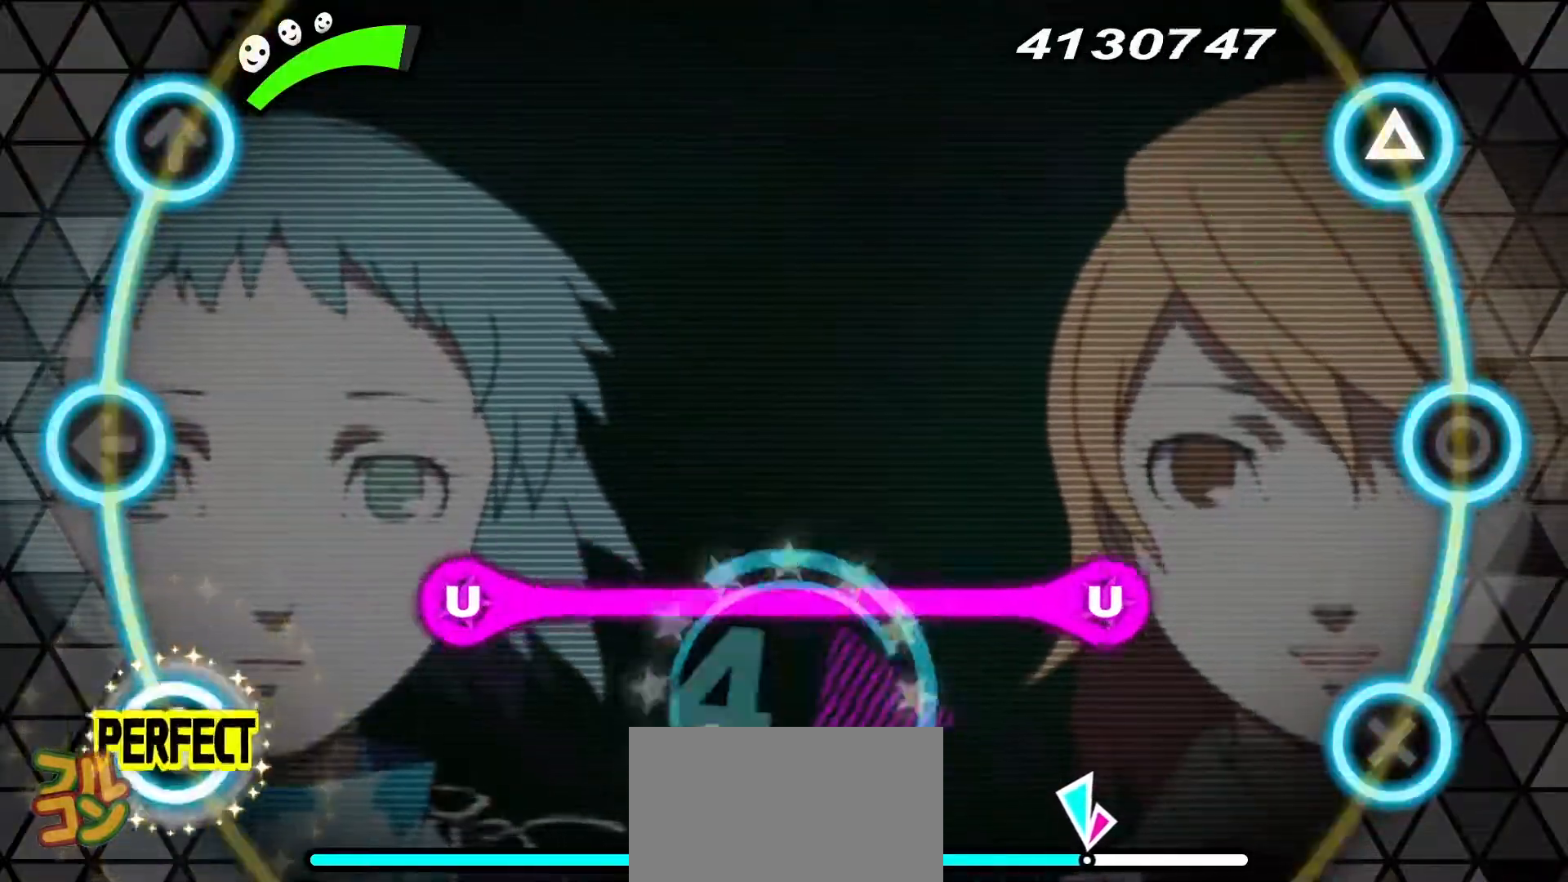
Gameplay with a controller (PlayStation layout); each line is a JSON object with the inputs held at the frame after it. "events" lists button and stick changes between this image and that frame as [ms after this image, input, new state], when the widget could be followed in between. Not read: left_stick right_stick.
{"buttons": ["CROSS", "DPAD_DOWN"], "events": [[66, "DPAD_DOWN", "up"], [200, "TRIANGLE", "up"], [467, "CROSS", "down"], [467, "DPAD_DOWN", "down"]]}
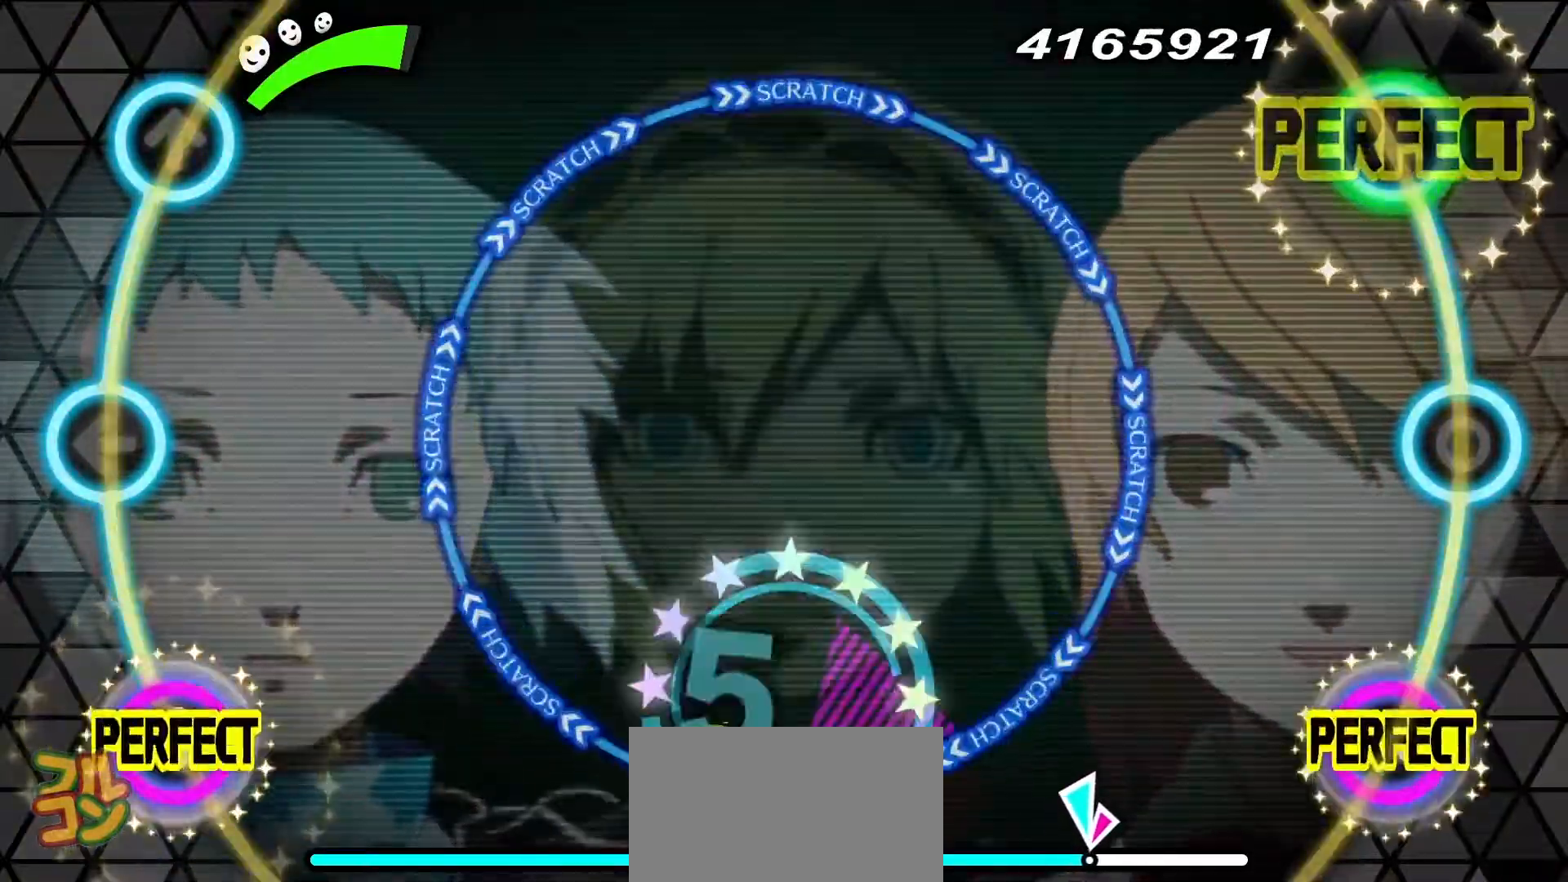
{"buttons": ["R1"], "events": [[50, "CROSS", "up"], [83, "DPAD_DOWN", "up"], [484, "R1", "down"]]}
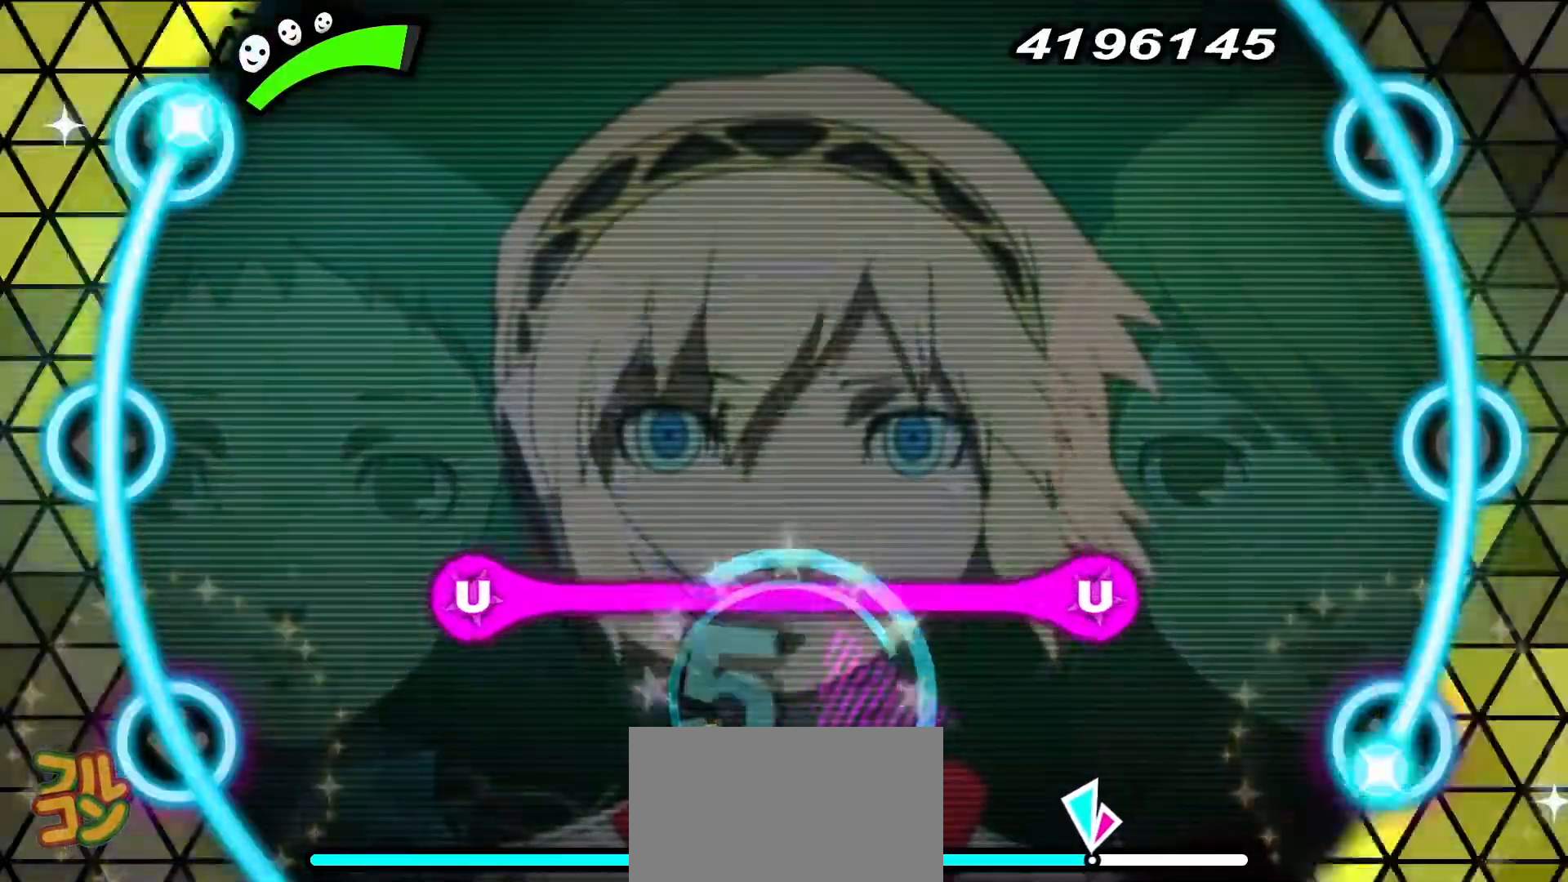
{"buttons": ["CROSS", "DPAD_DOWN"], "events": [[66, "R1", "up"], [483, "CROSS", "down"], [483, "DPAD_DOWN", "down"]]}
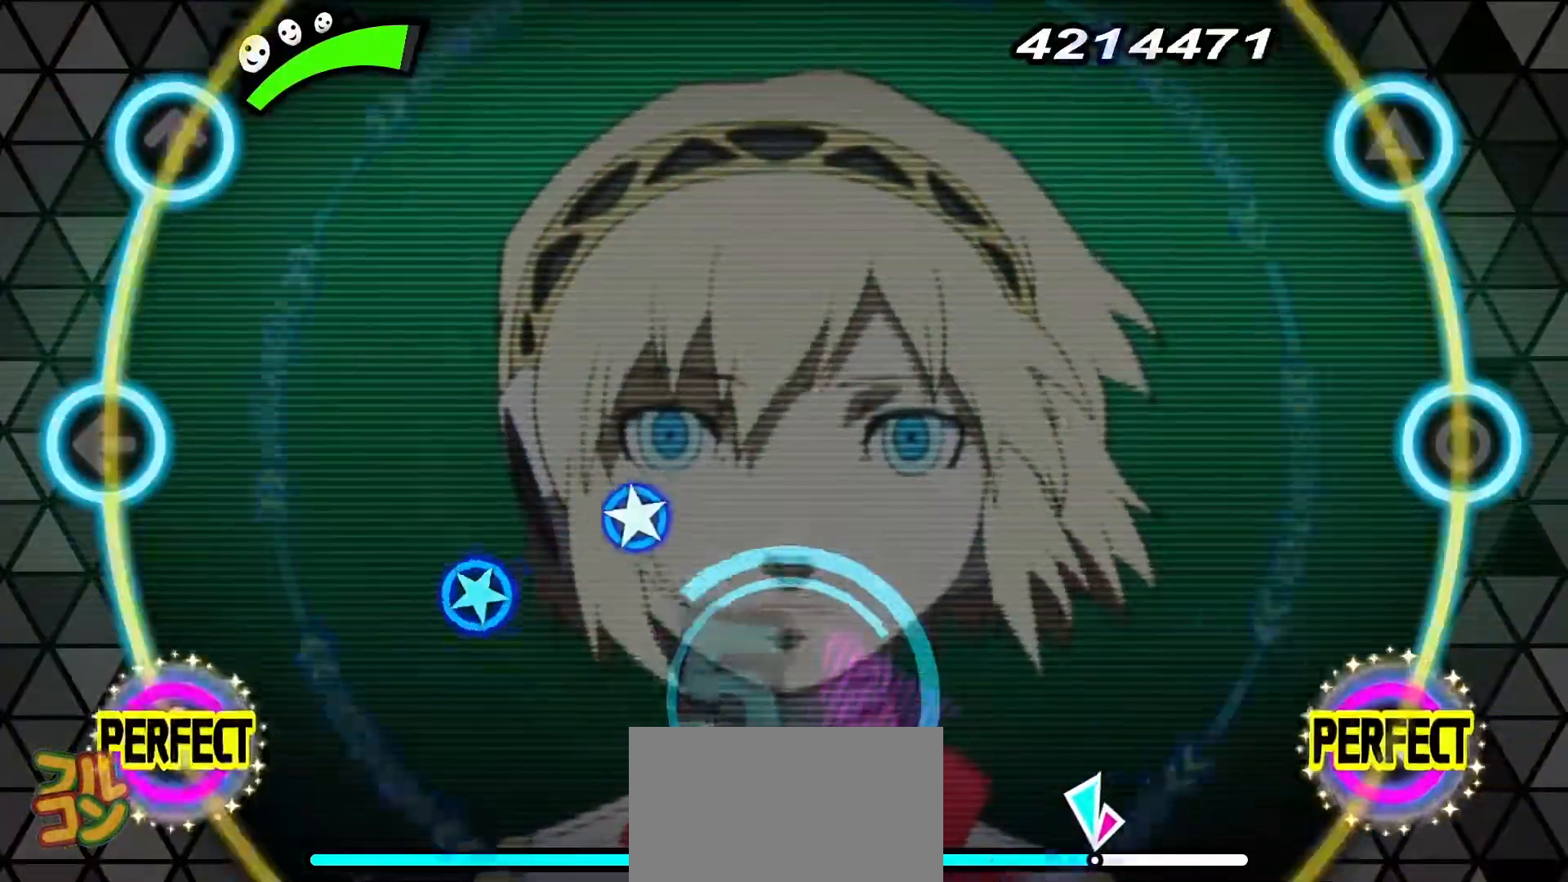
{"buttons": [], "events": [[100, "CROSS", "up"], [100, "DPAD_DOWN", "up"], [250, "R1", "down"], [334, "R1", "up"]]}
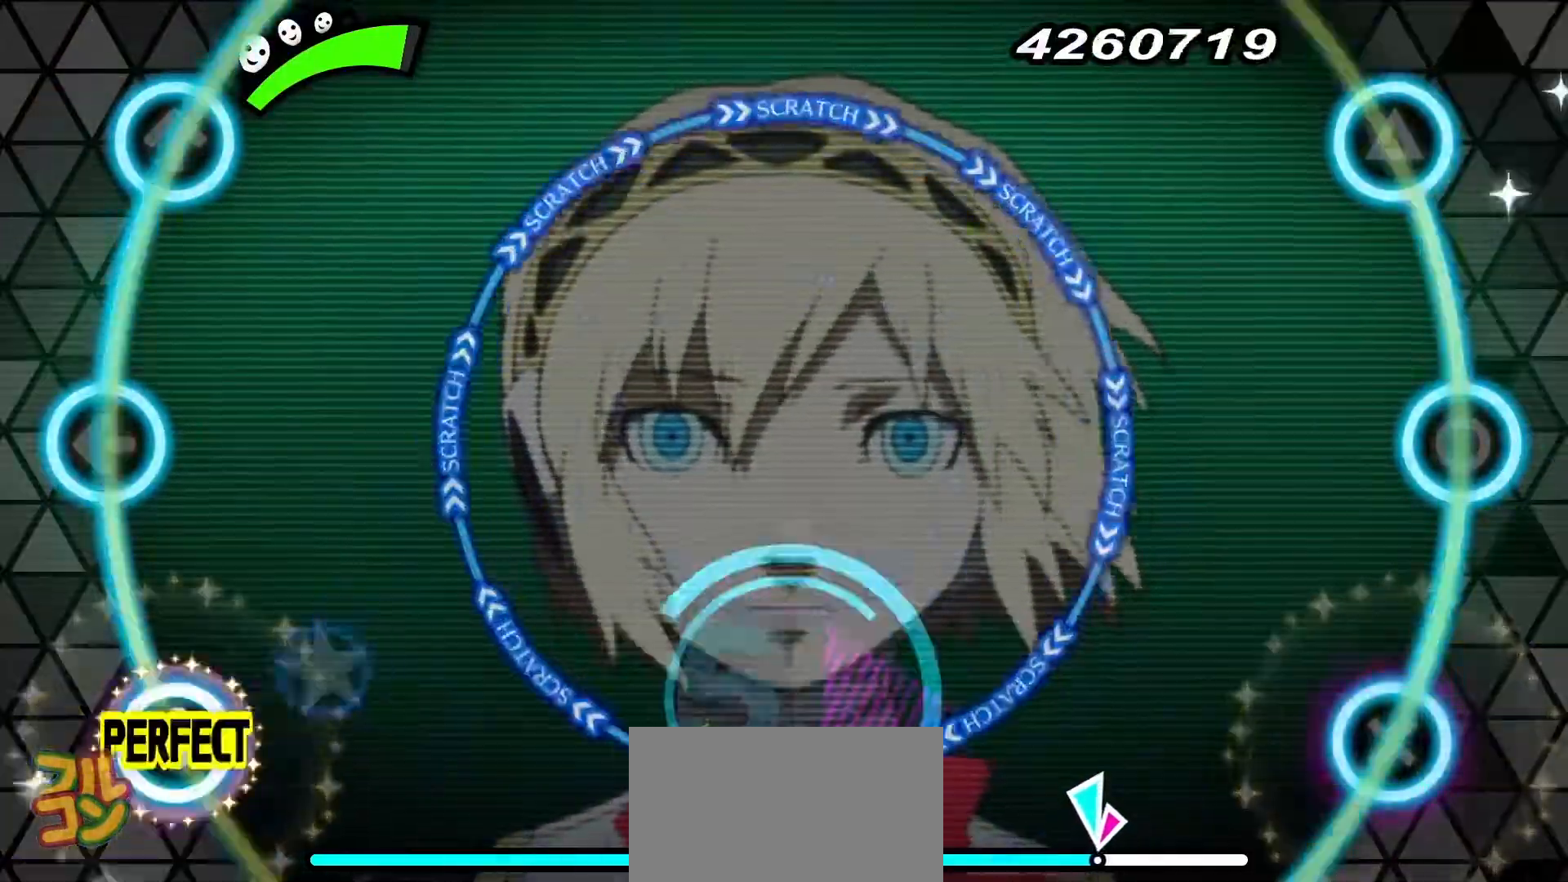
{"buttons": [], "events": [[16, "DPAD_DOWN", "down"], [100, "DPAD_DOWN", "up"], [300, "DPAD_DOWN", "down"], [383, "DPAD_DOWN", "up"]]}
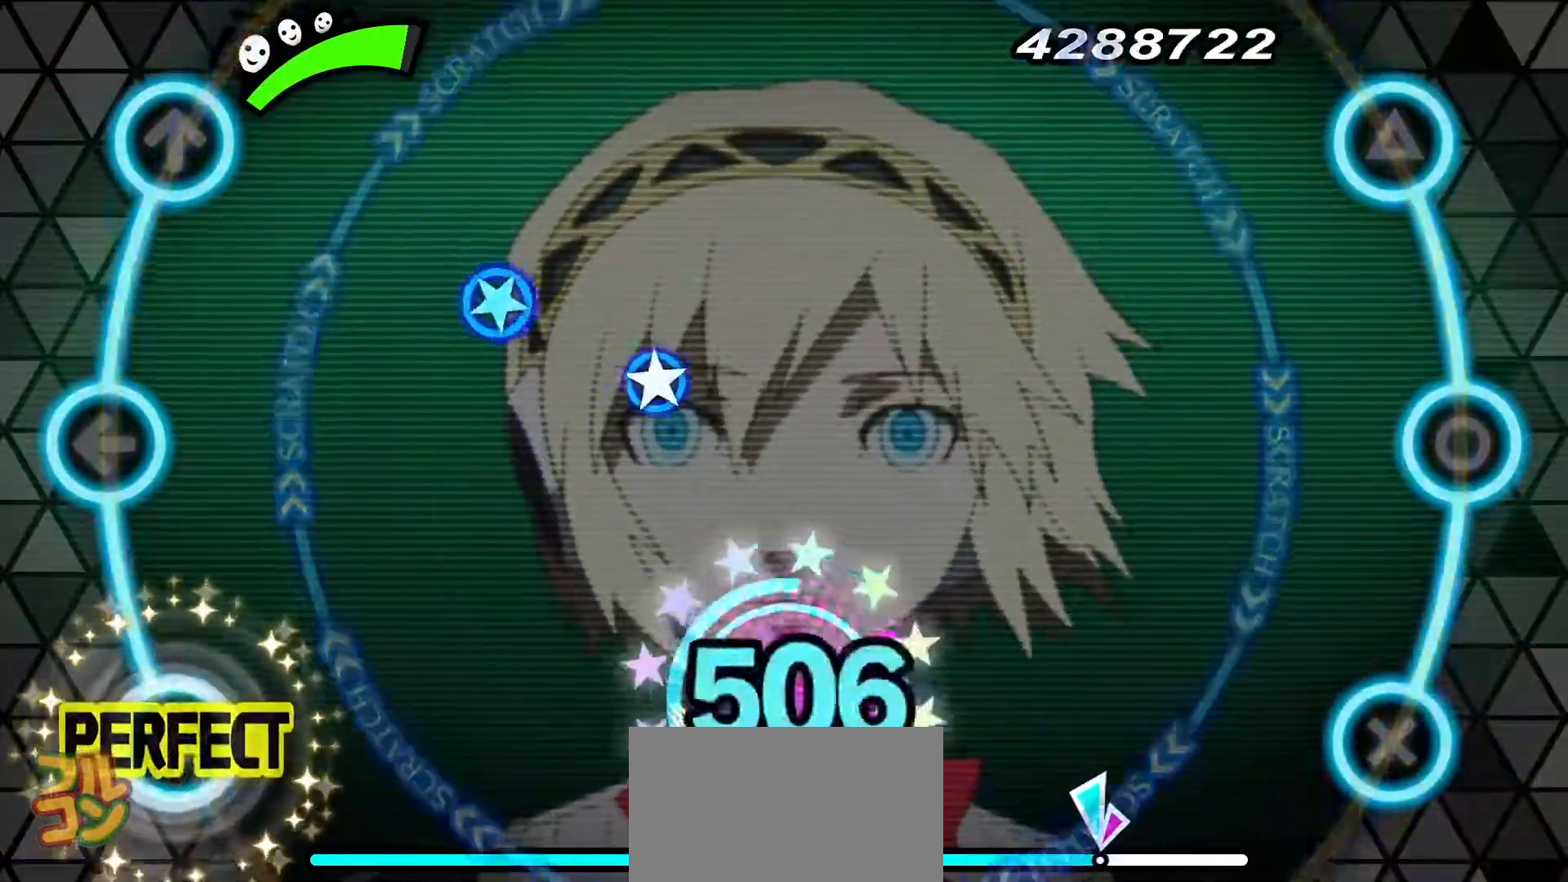
{"buttons": [], "events": [[17, "R1", "down"], [134, "R1", "up"], [301, "L1", "down"], [384, "L1", "up"]]}
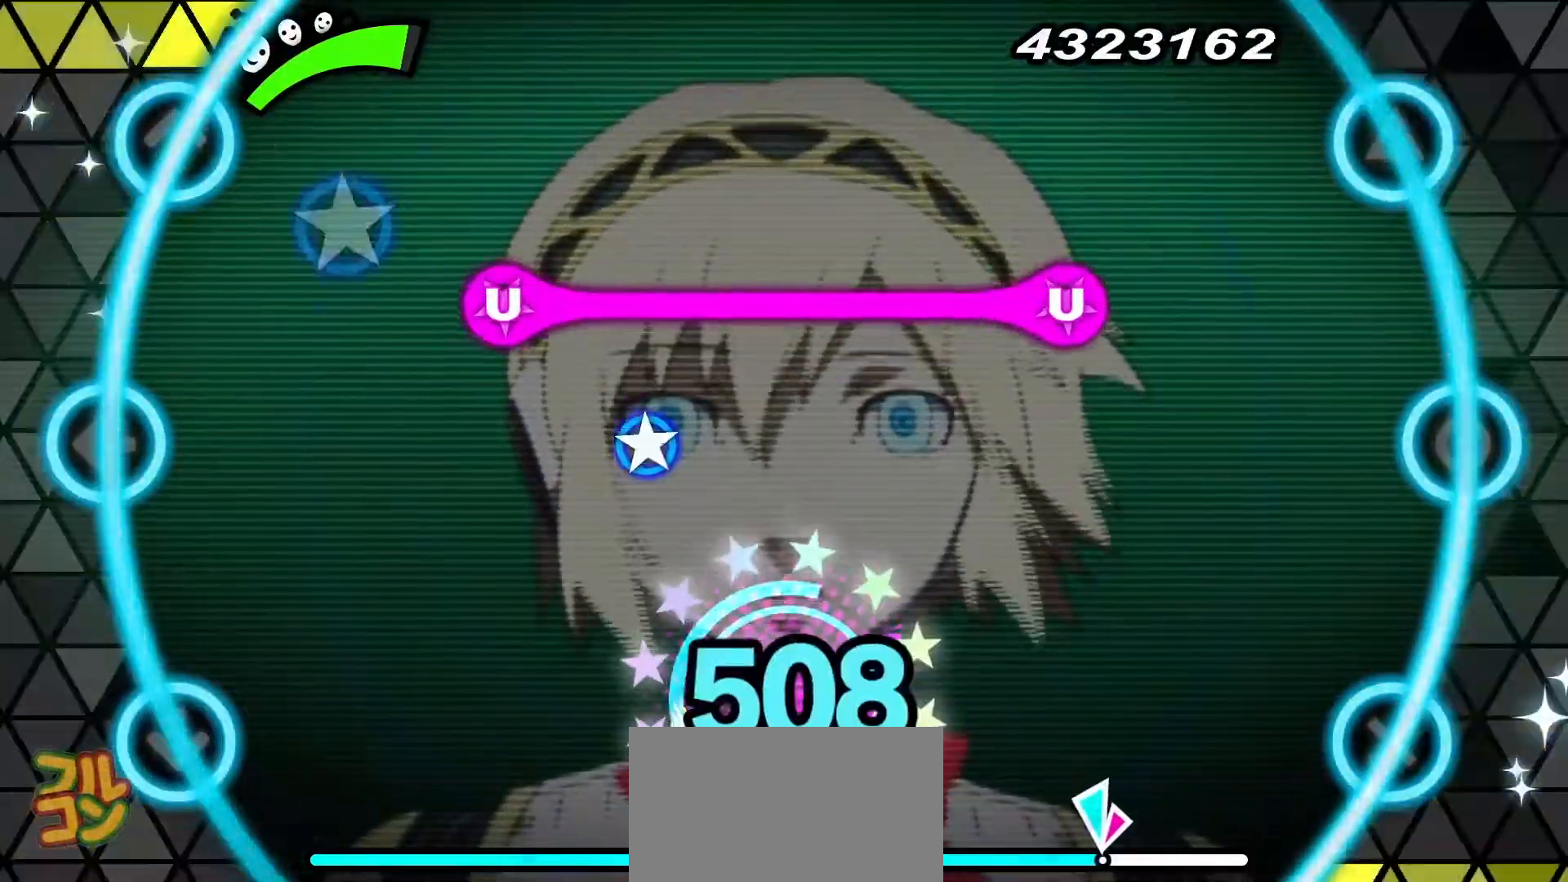
{"buttons": [], "events": [[33, "DPAD_UP", "down"], [117, "DPAD_UP", "up"], [267, "DPAD_UP", "down"], [384, "DPAD_UP", "up"]]}
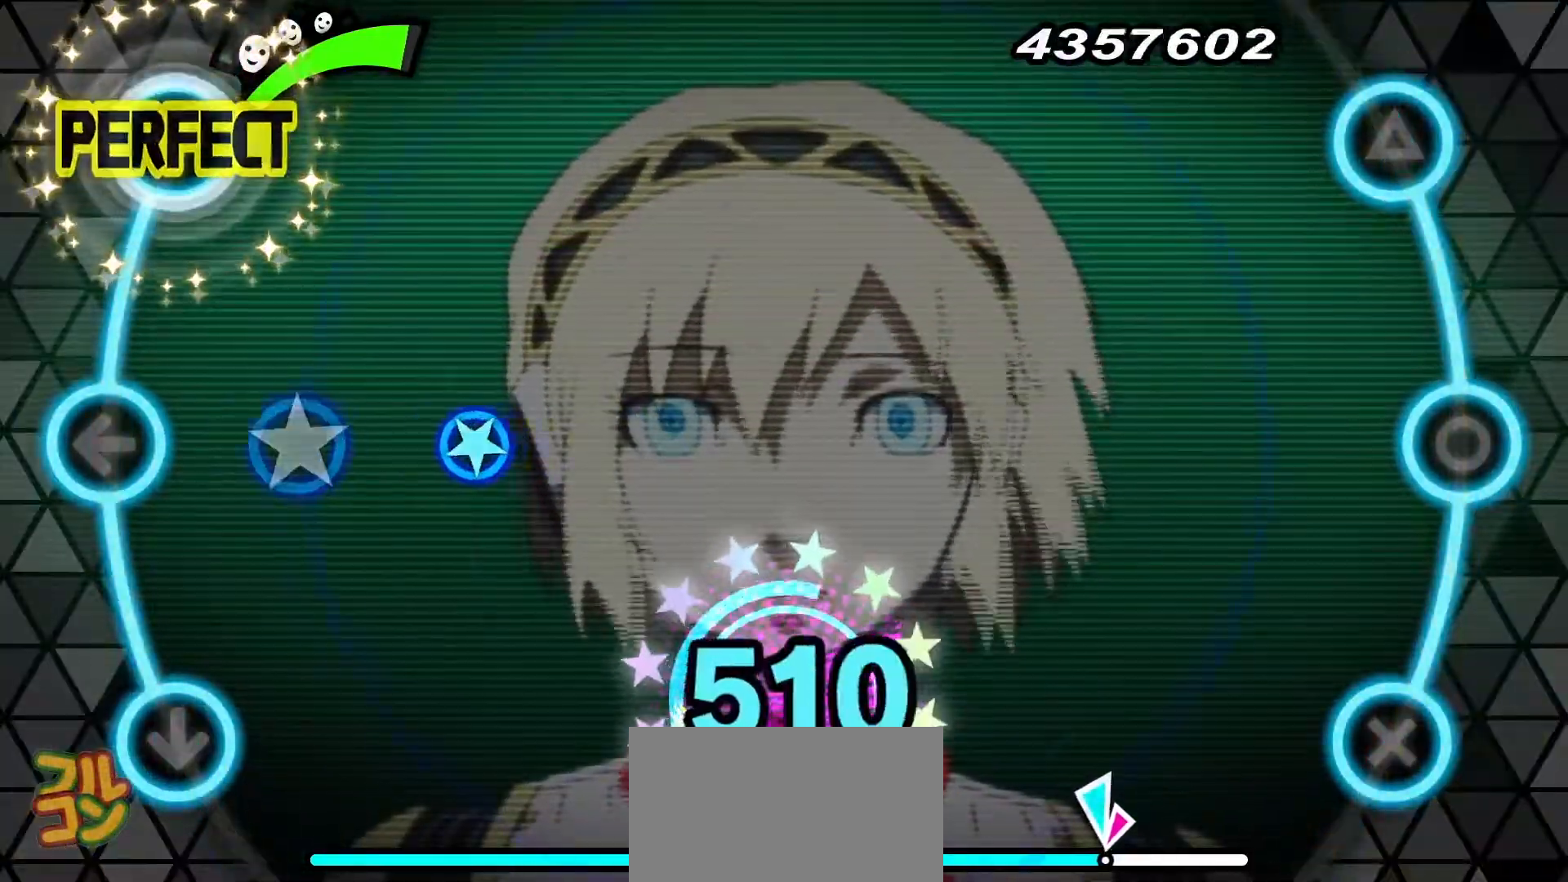
{"buttons": [], "events": [[34, "DPAD_UP", "down"], [50, "TRIANGLE", "down"], [134, "DPAD_UP", "up"], [151, "TRIANGLE", "up"], [301, "DPAD_LEFT", "down"], [384, "DPAD_LEFT", "up"]]}
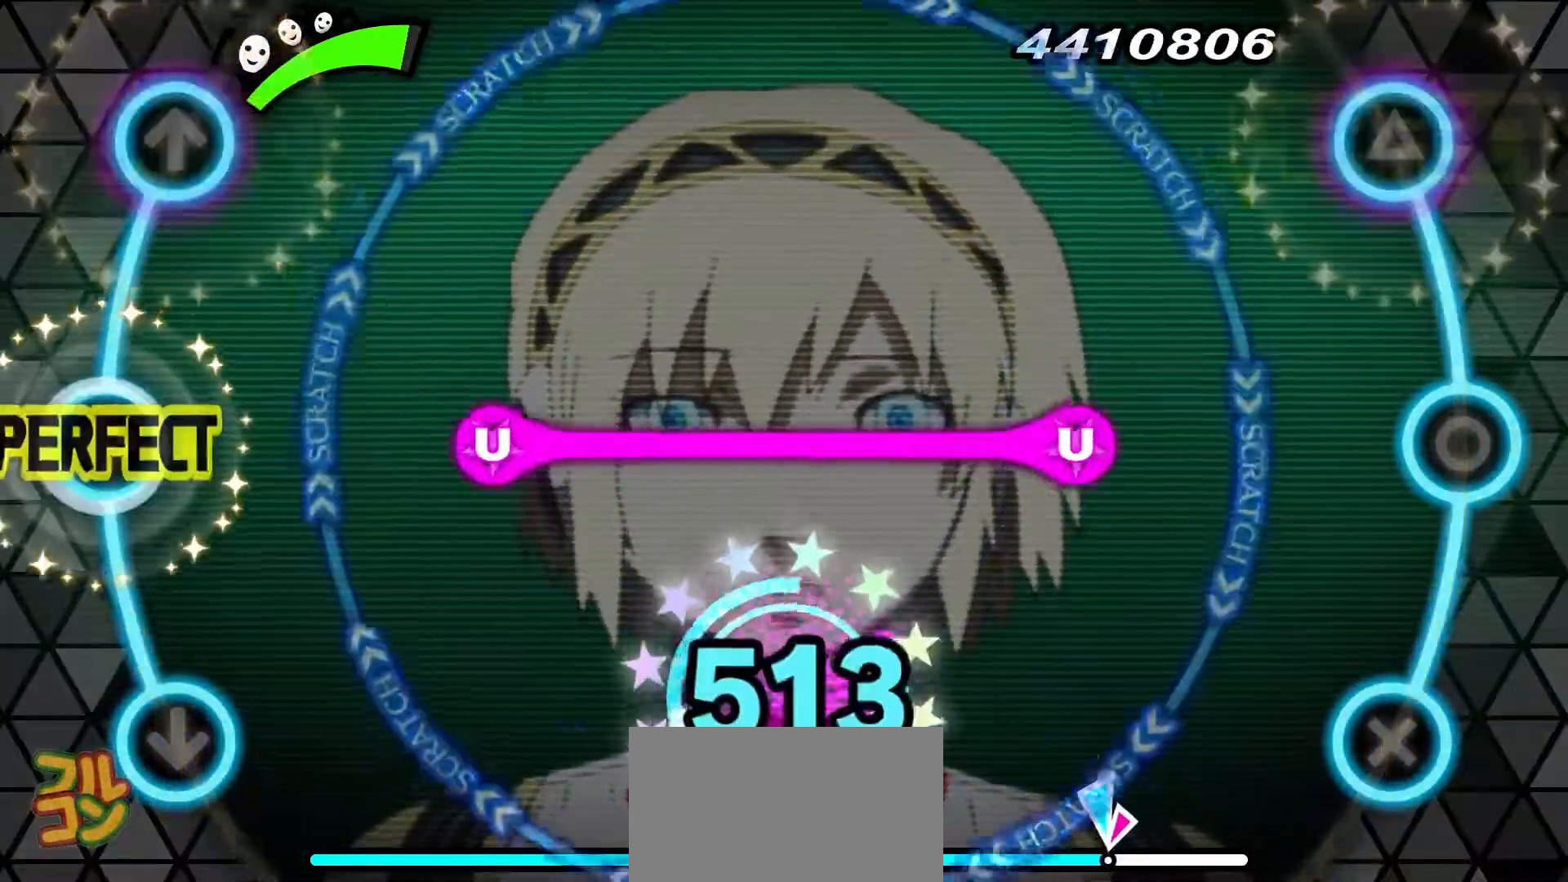
{"buttons": [], "events": [[33, "DPAD_LEFT", "down"], [133, "DPAD_LEFT", "up"], [300, "R1", "down"], [367, "R1", "up"]]}
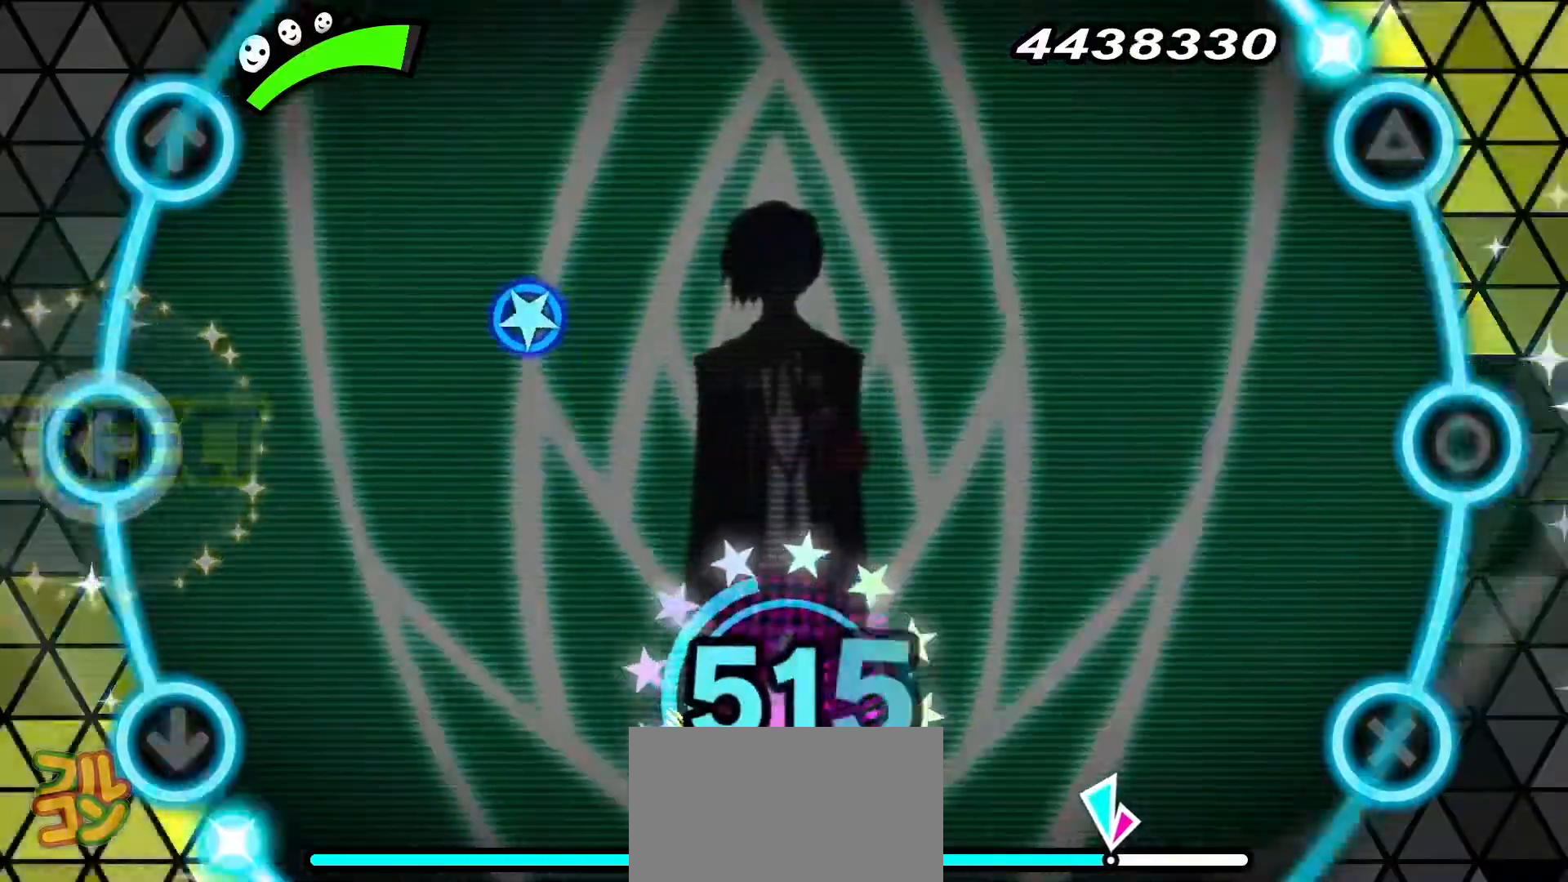
{"buttons": [], "events": [[34, "CIRCLE", "down"], [67, "DPAD_LEFT", "down"], [134, "CIRCLE", "up"], [184, "DPAD_LEFT", "up"]]}
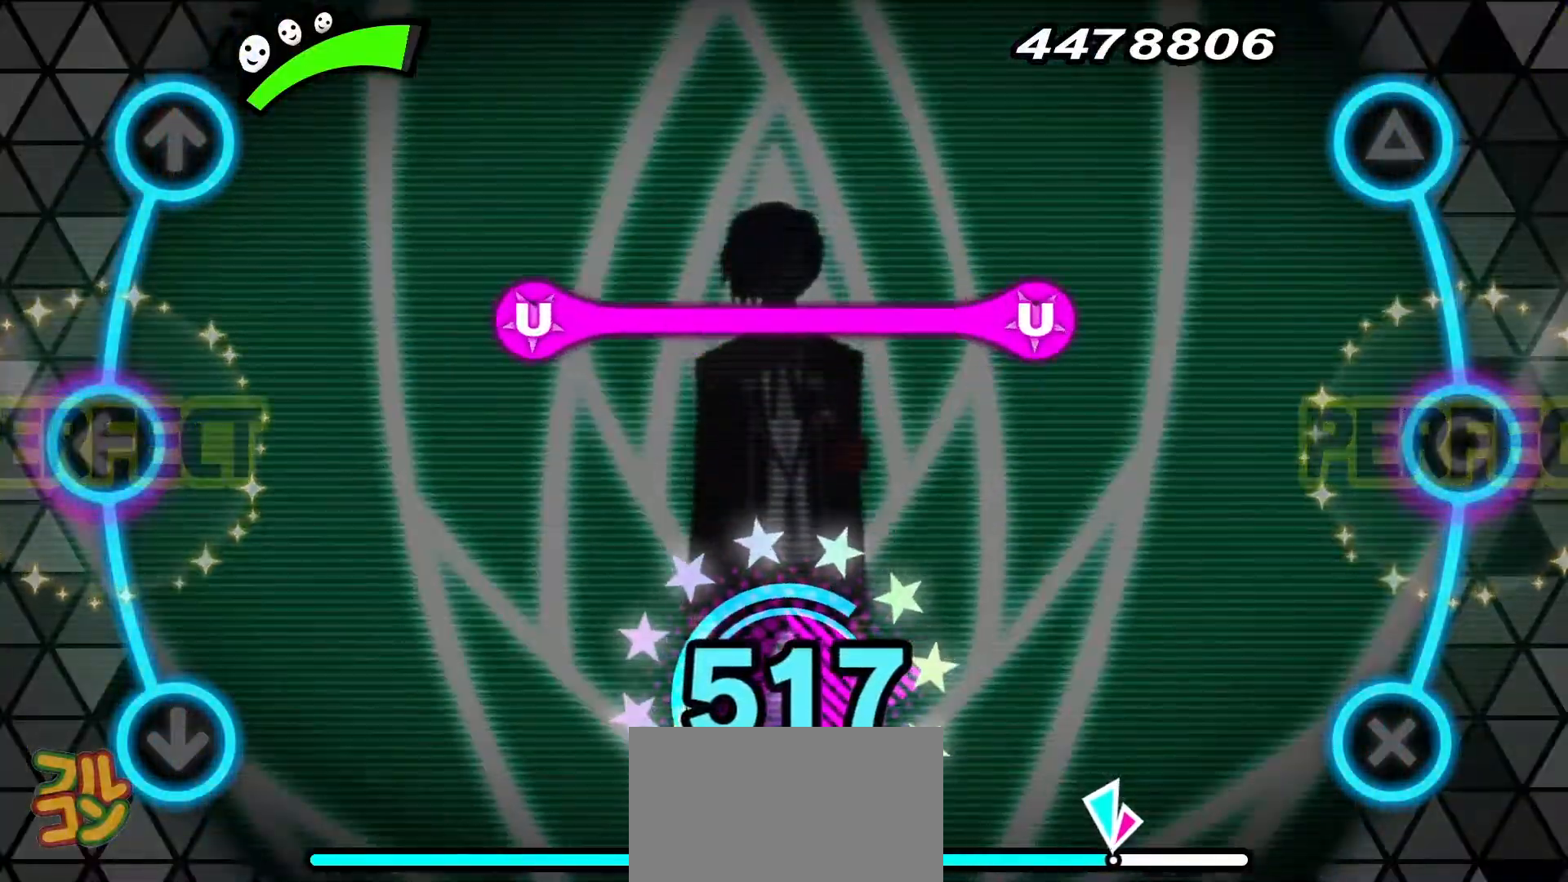
{"buttons": [], "events": []}
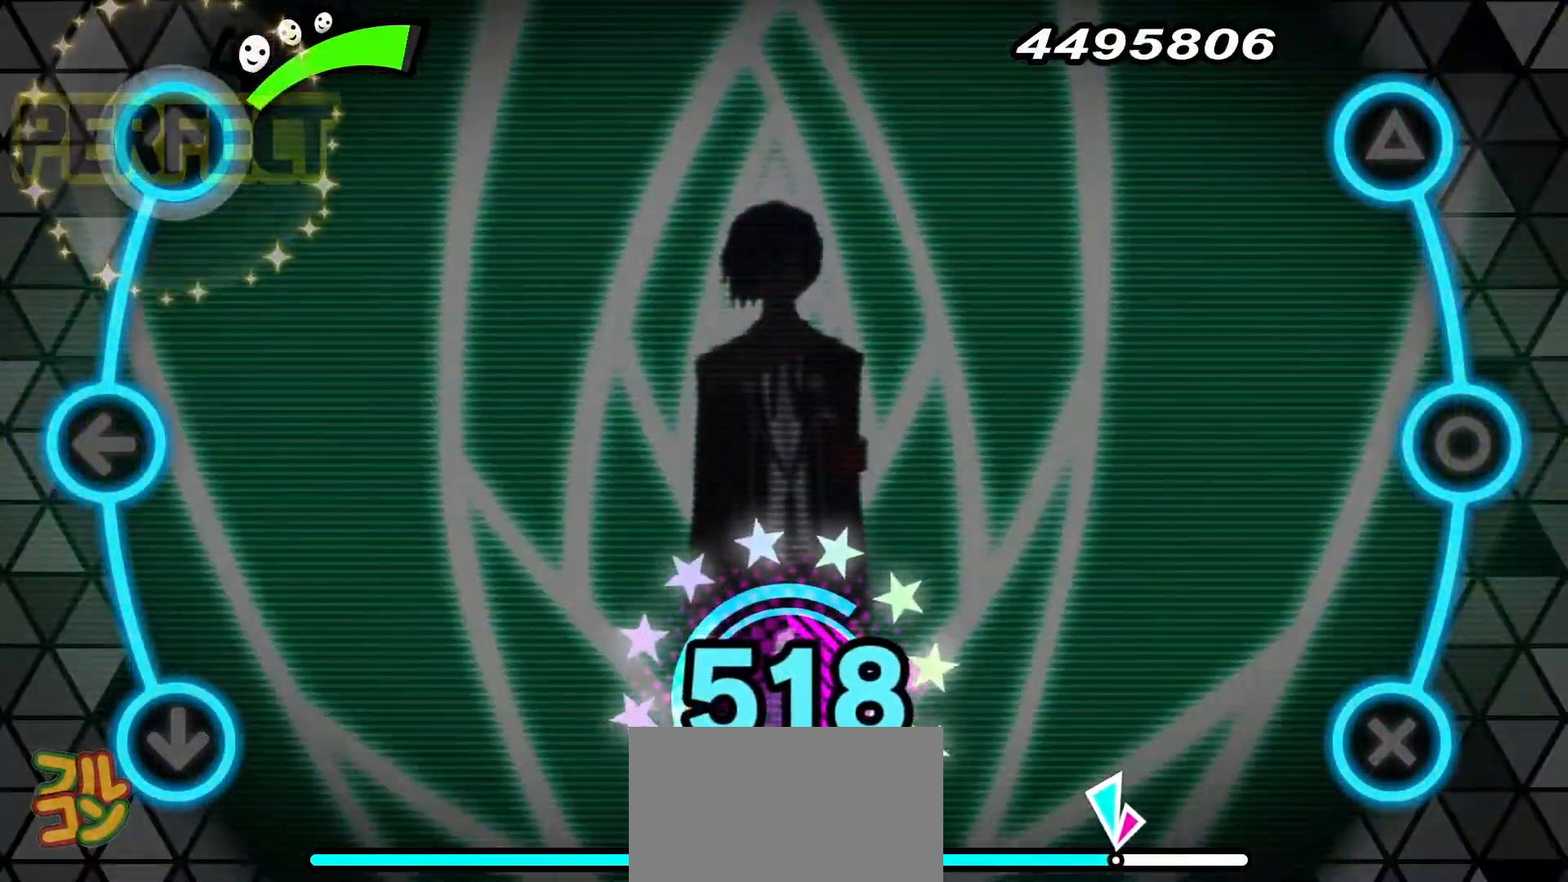
{"buttons": [], "events": [[84, "DPAD_UP", "down"], [84, "TRIANGLE", "down"], [184, "DPAD_UP", "up"], [184, "TRIANGLE", "up"]]}
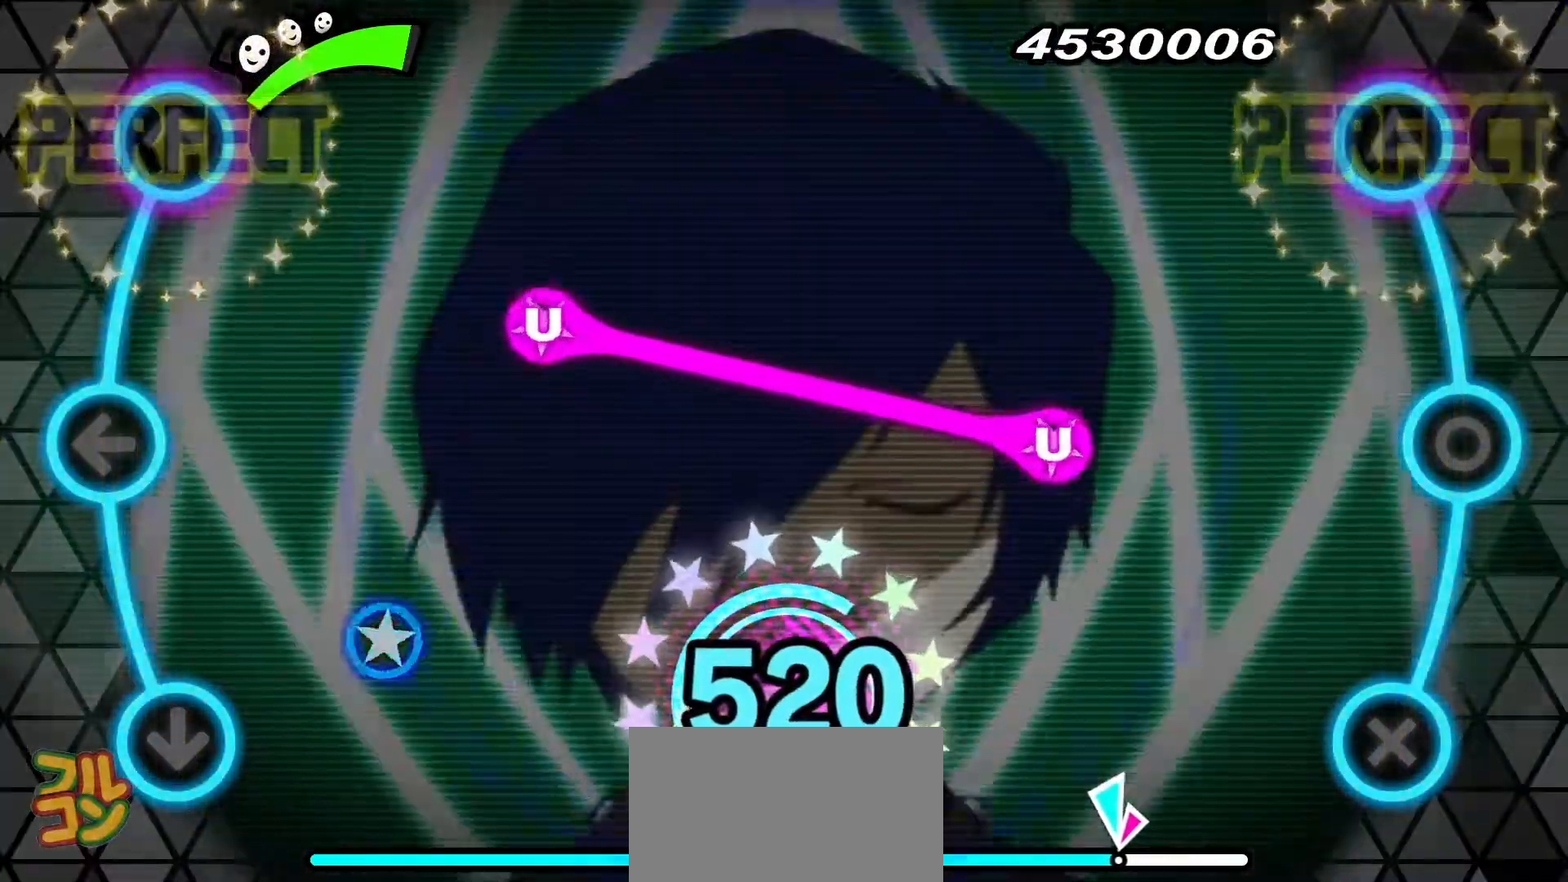
{"buttons": [], "events": [[350, "DPAD_DOWN", "down"], [450, "DPAD_DOWN", "up"]]}
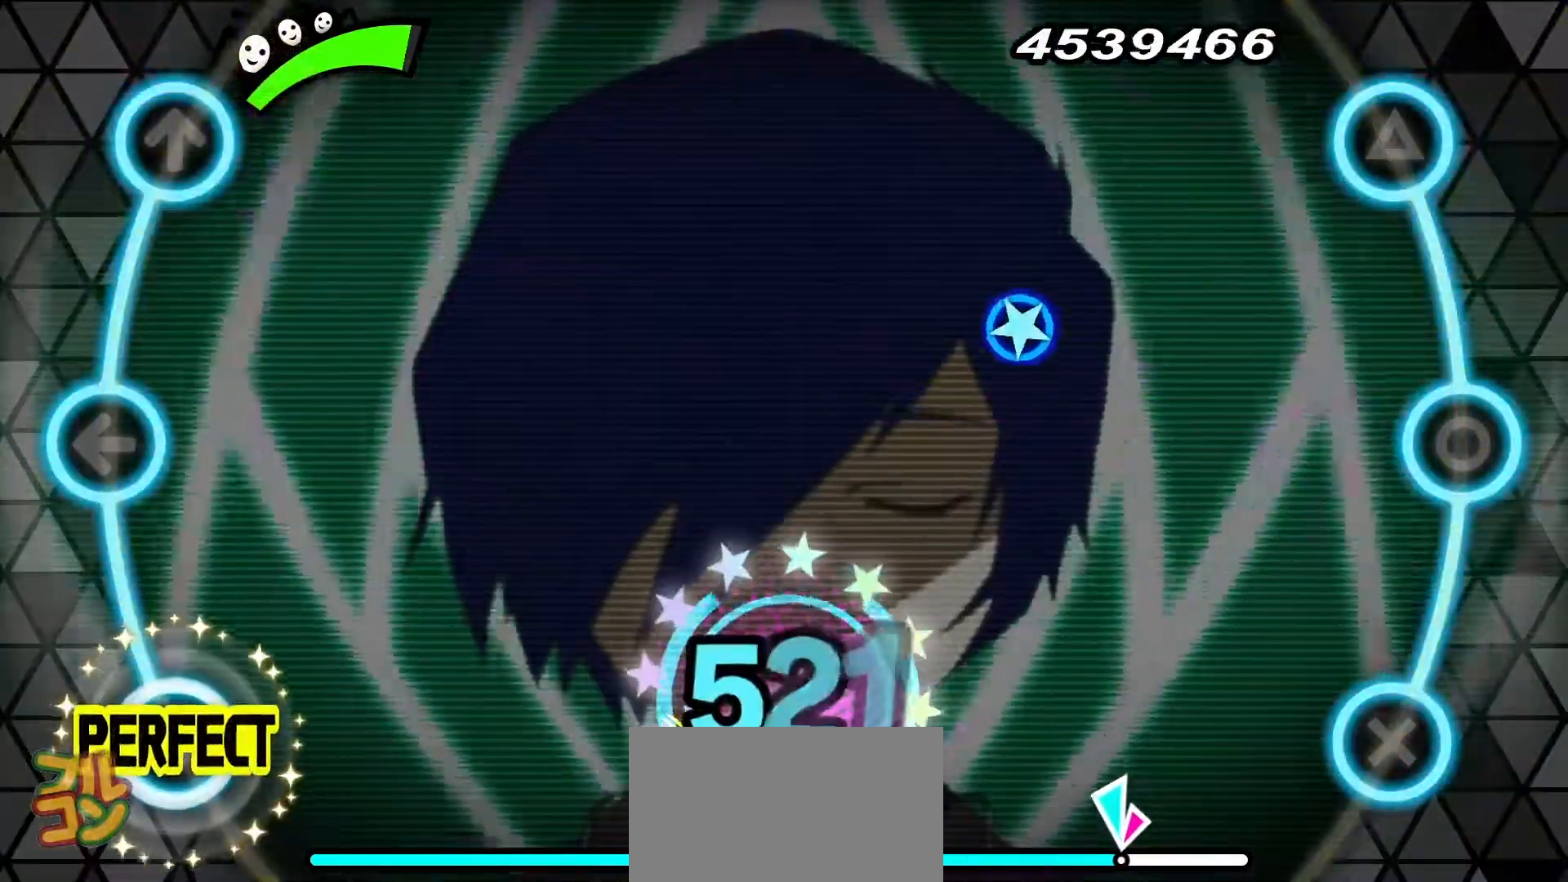
{"buttons": [], "events": [[67, "CIRCLE", "down"], [201, "CIRCLE", "up"]]}
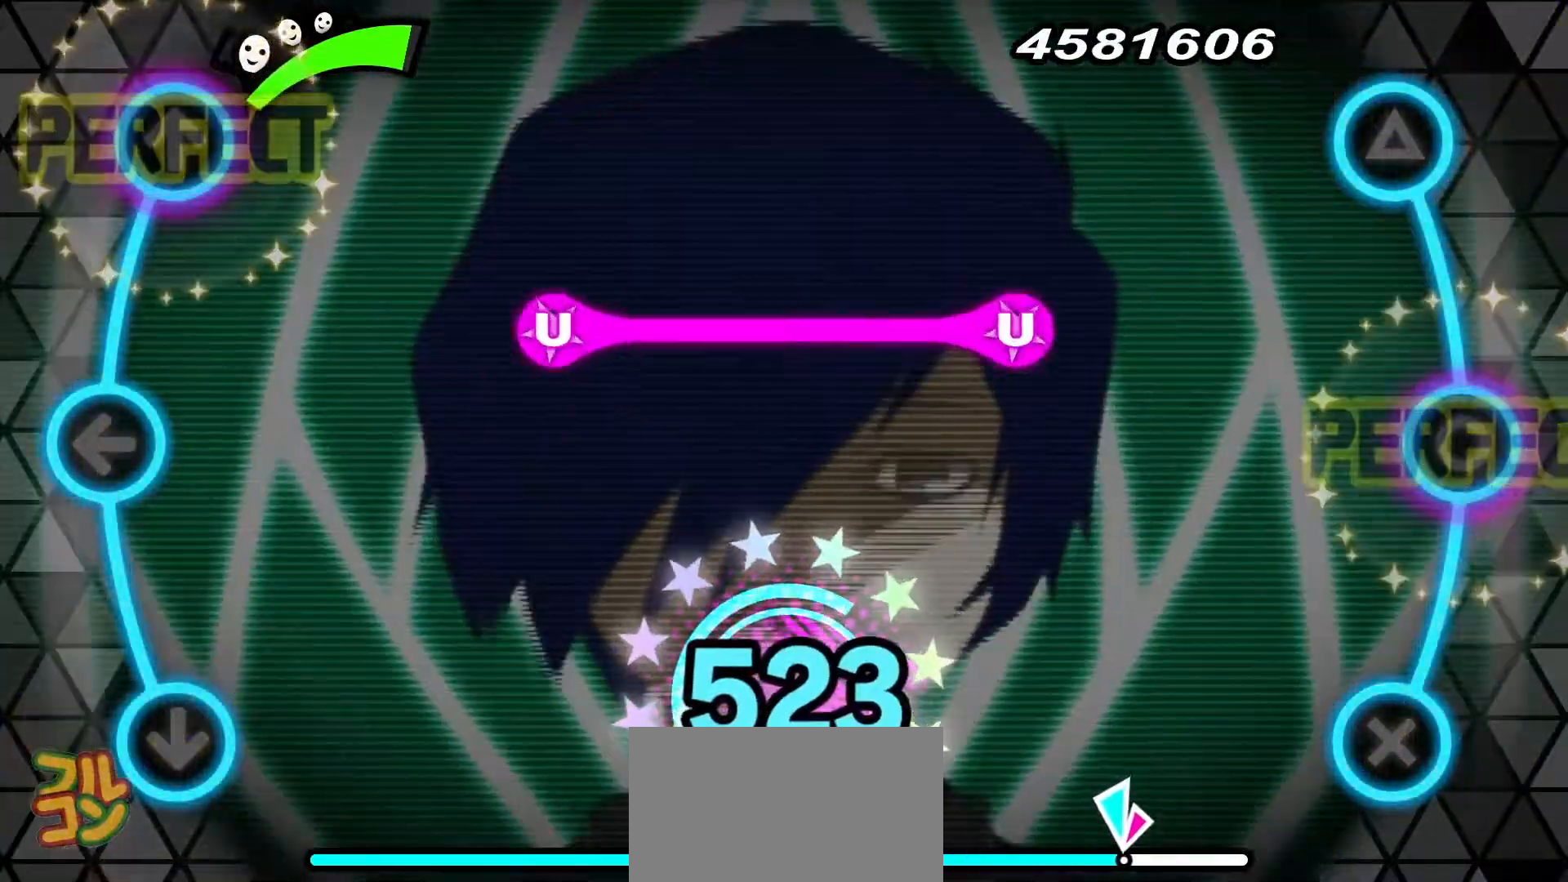
{"buttons": [], "events": [[117, "TRIANGLE", "down"], [217, "TRIANGLE", "up"]]}
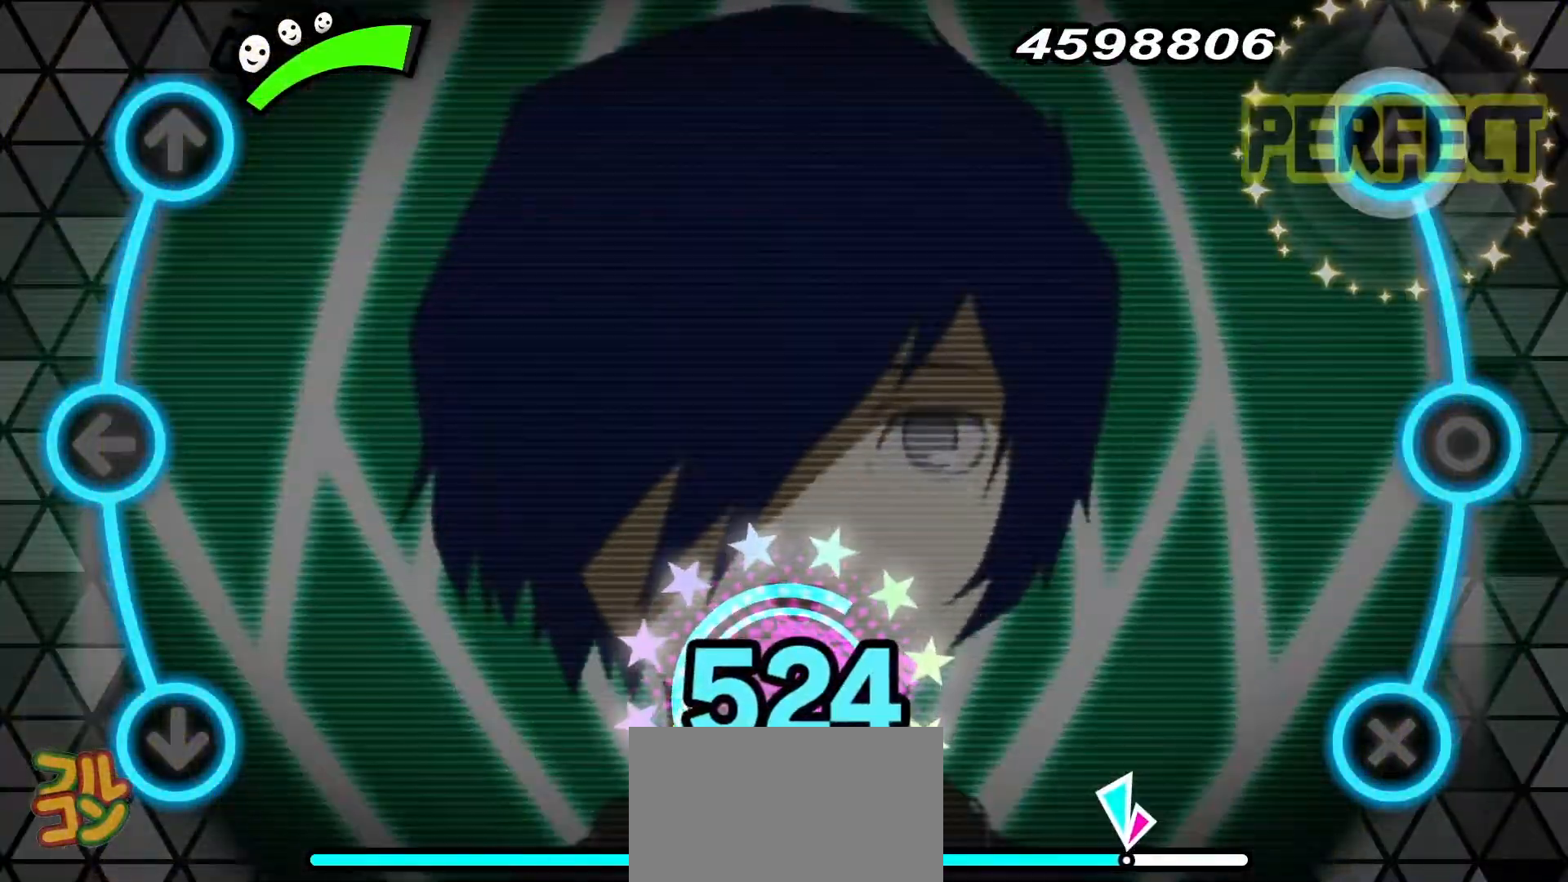
{"buttons": [], "events": [[100, "TRIANGLE", "down"], [117, "DPAD_UP", "down"], [201, "DPAD_UP", "up"], [217, "TRIANGLE", "up"]]}
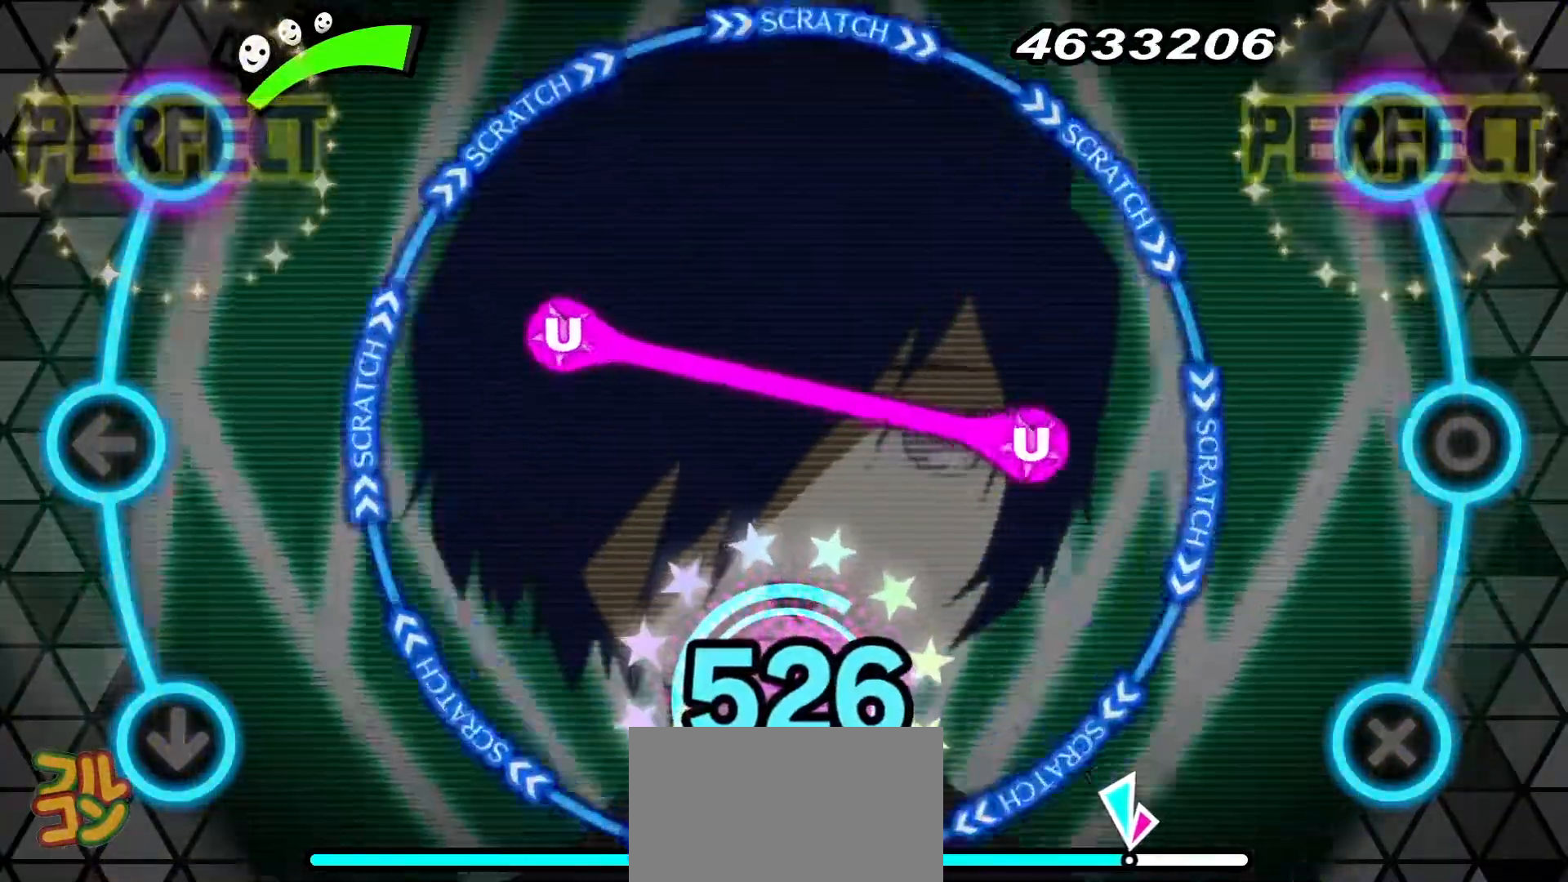
{"buttons": [], "events": [[334, "R1", "down"], [450, "R1", "up"]]}
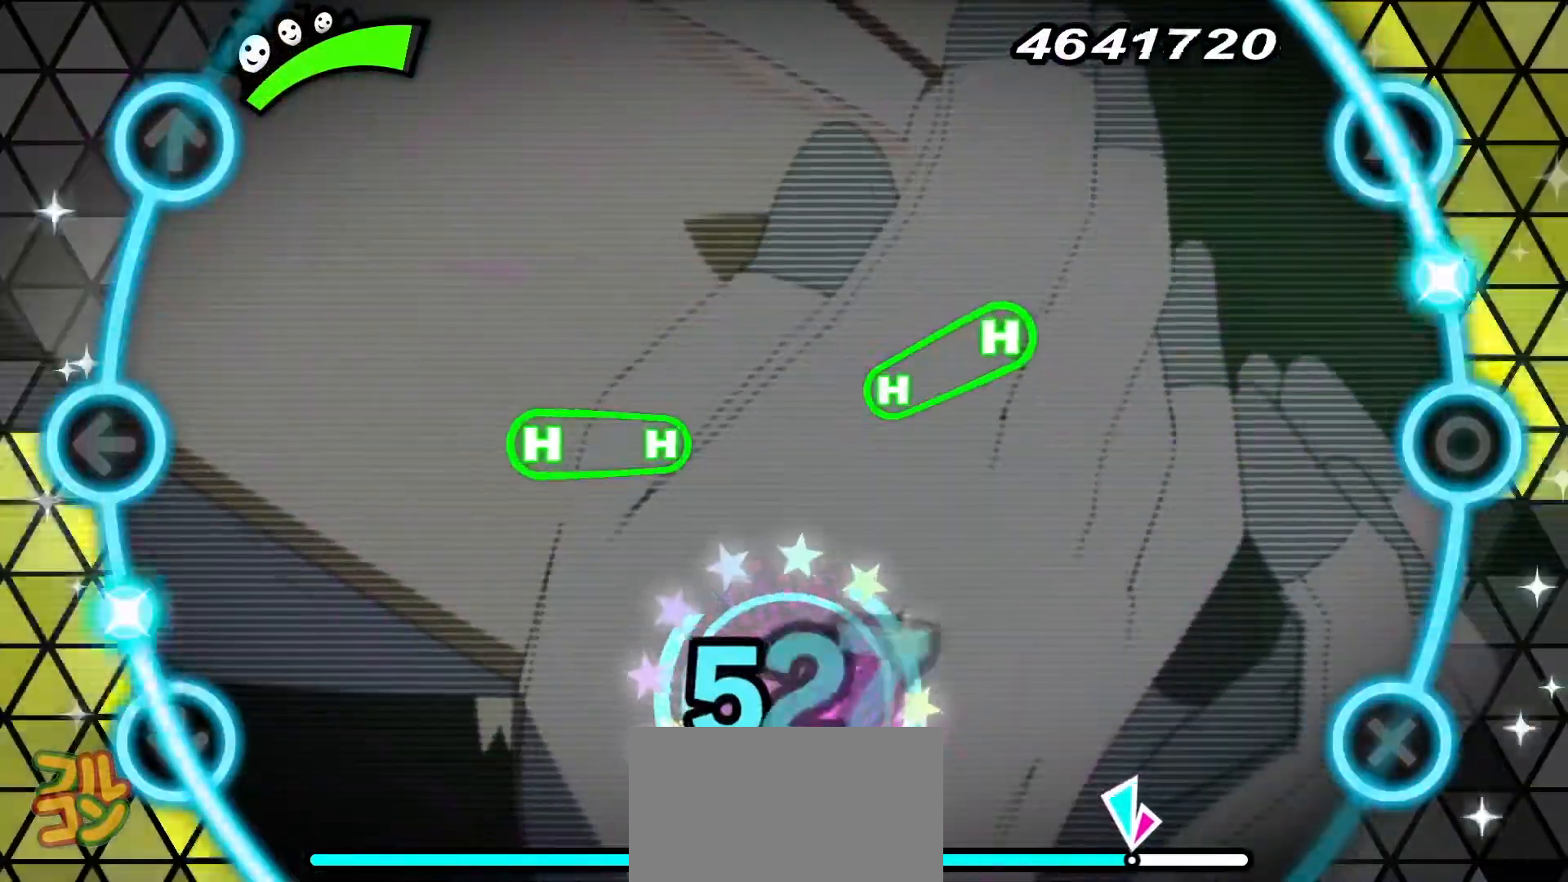
{"buttons": [], "events": [[100, "CIRCLE", "down"], [100, "DPAD_UP", "down"], [234, "CIRCLE", "up"], [234, "DPAD_UP", "up"]]}
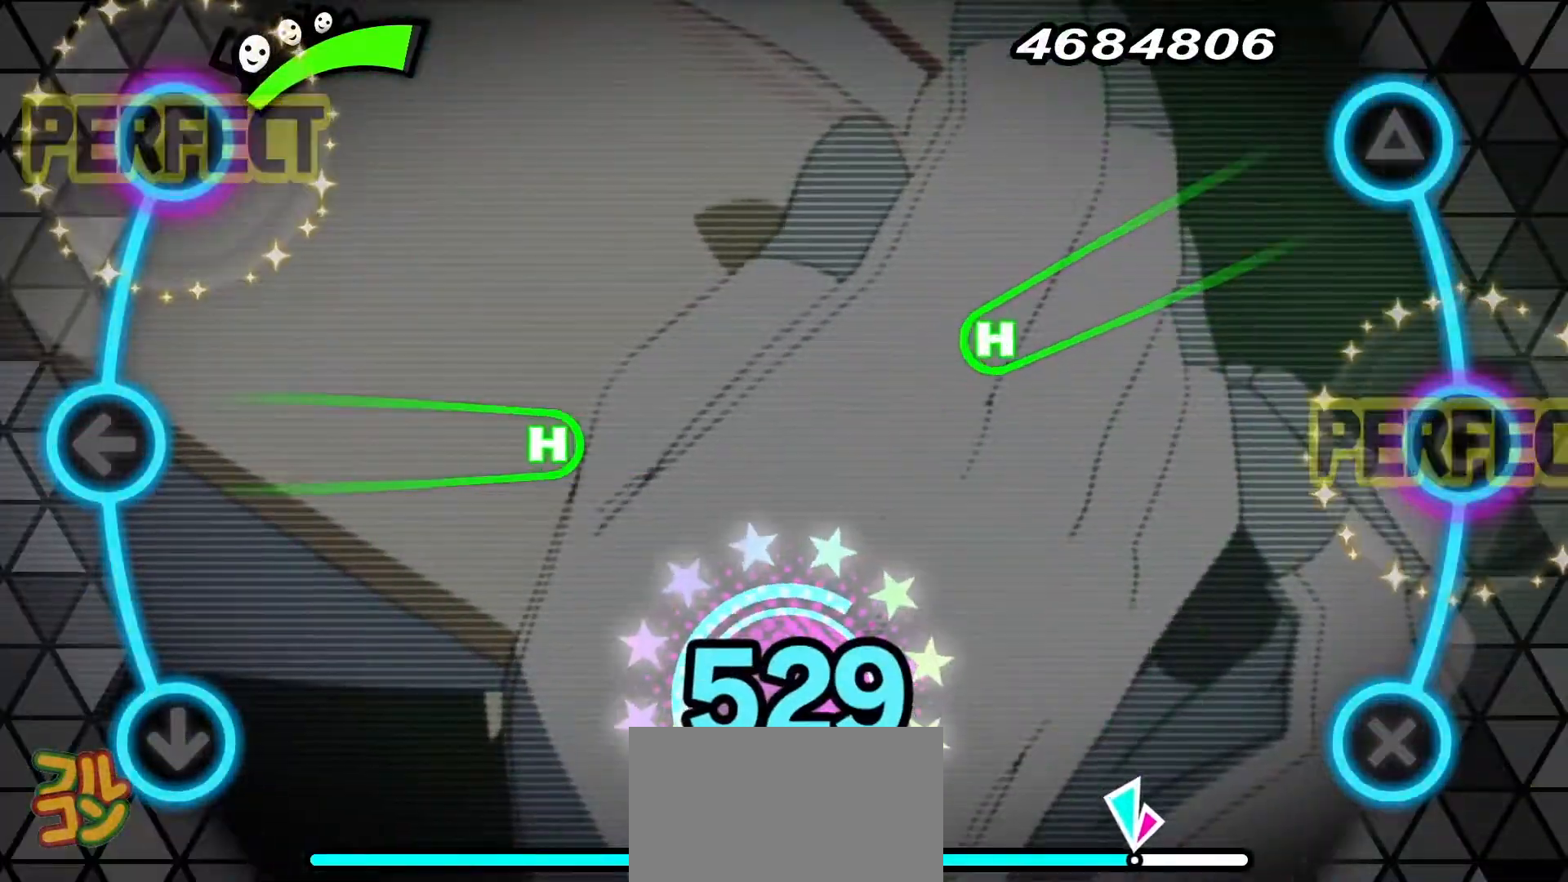
{"buttons": ["TRIANGLE", "DPAD_LEFT"], "events": [[117, "DPAD_LEFT", "down"], [117, "TRIANGLE", "down"]]}
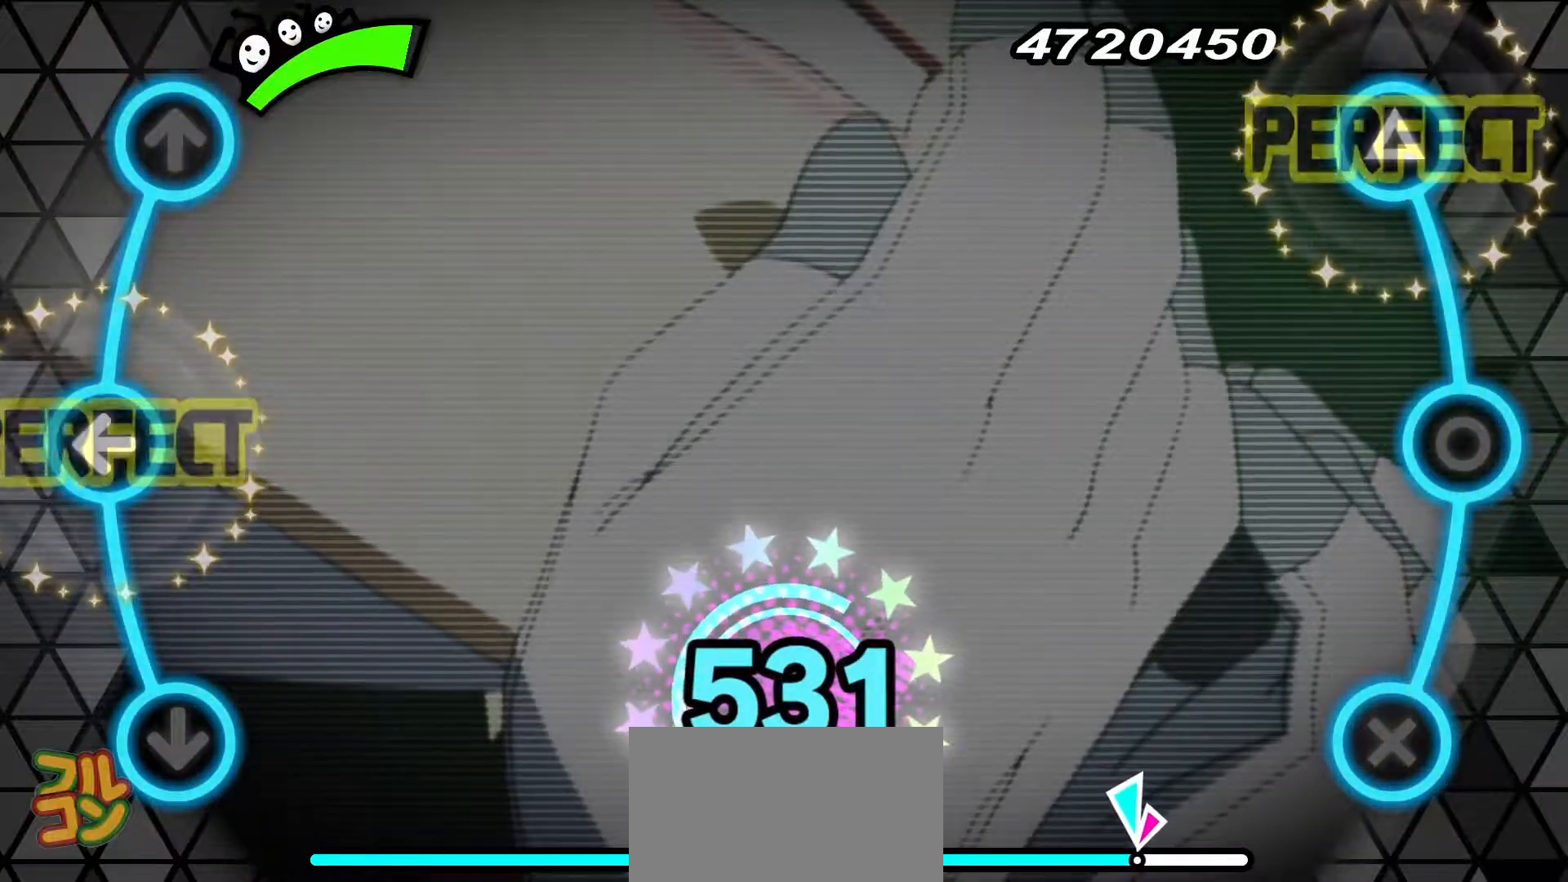
{"buttons": [], "events": [[151, "DPAD_LEFT", "up"], [151, "TRIANGLE", "up"]]}
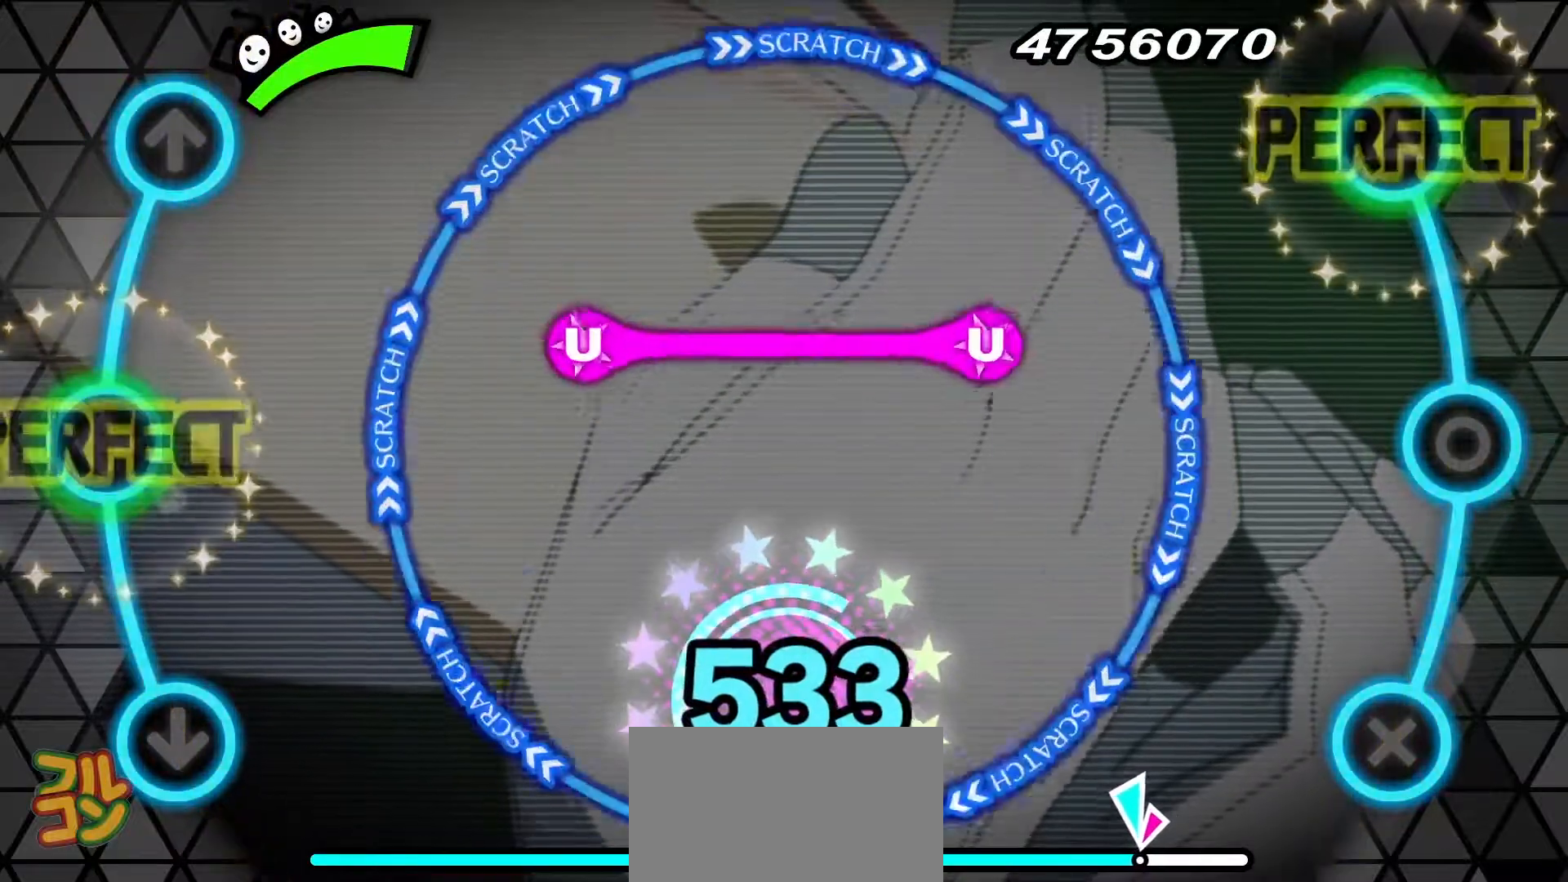
{"buttons": [], "events": [[400, "R1", "down"], [467, "R1", "up"]]}
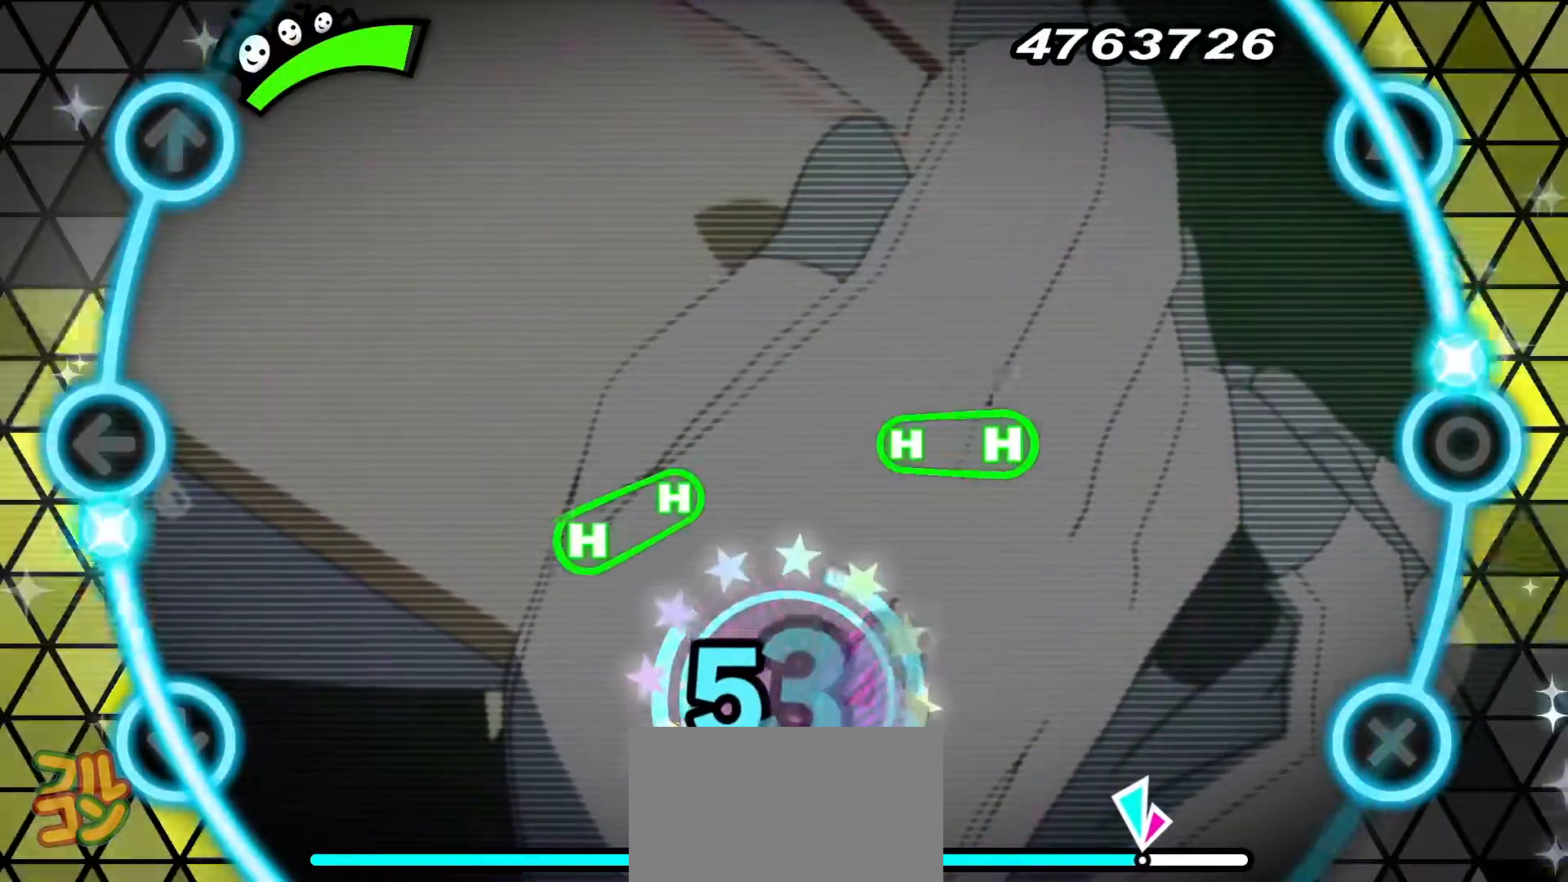
{"buttons": [], "events": [[134, "DPAD_UP", "down"], [134, "TRIANGLE", "down"], [284, "DPAD_UP", "up"], [284, "TRIANGLE", "up"]]}
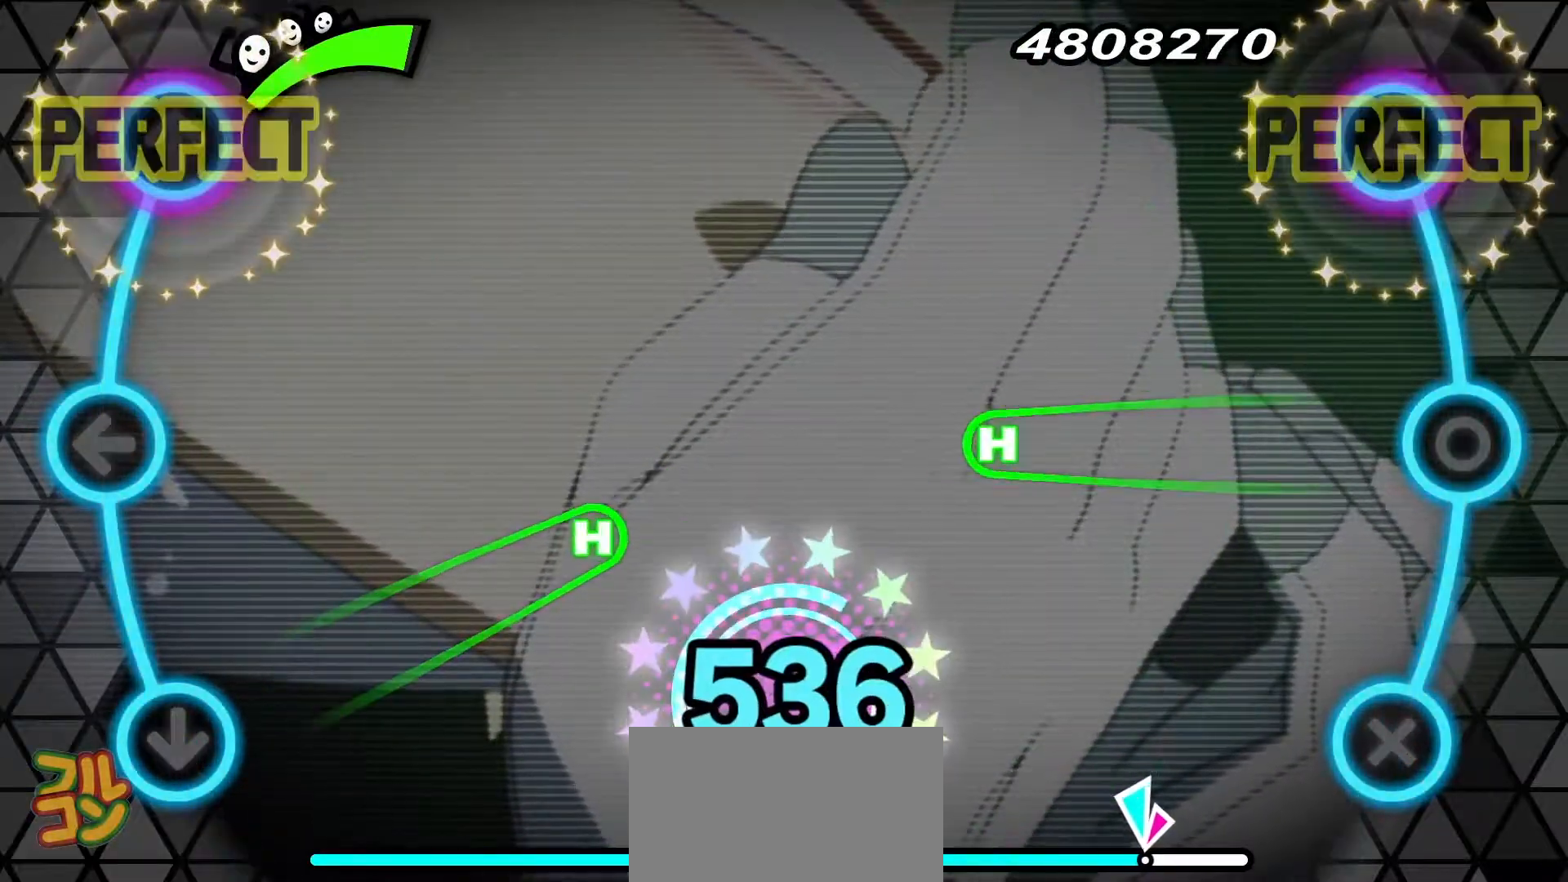
{"buttons": ["CIRCLE", "DPAD_DOWN"], "events": [[167, "CIRCLE", "down"], [183, "DPAD_DOWN", "down"]]}
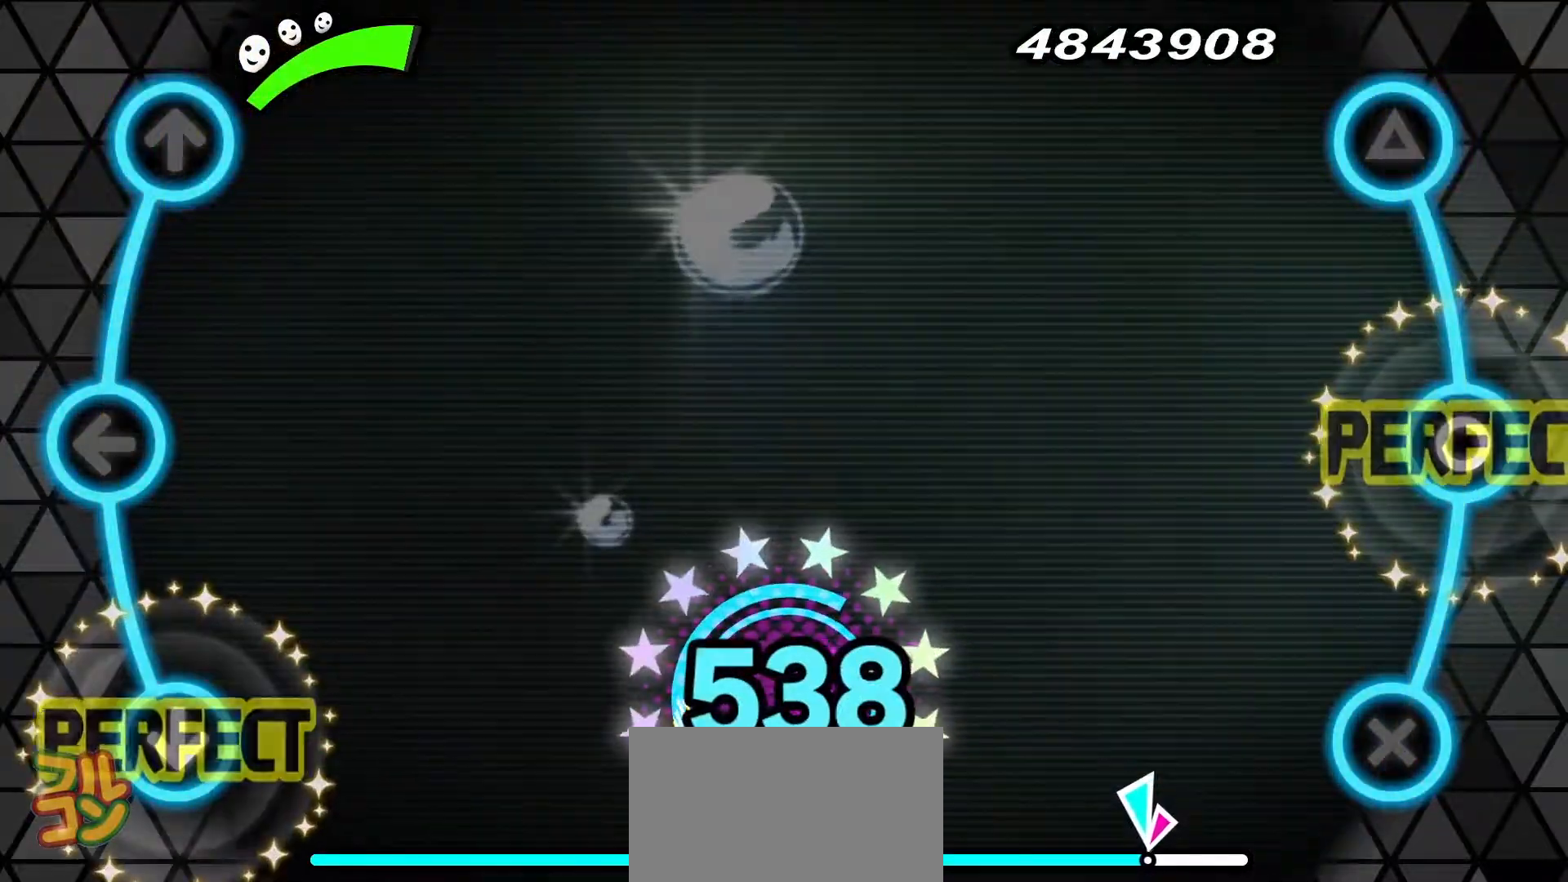
{"buttons": [], "events": [[167, "CIRCLE", "up"], [167, "DPAD_DOWN", "up"]]}
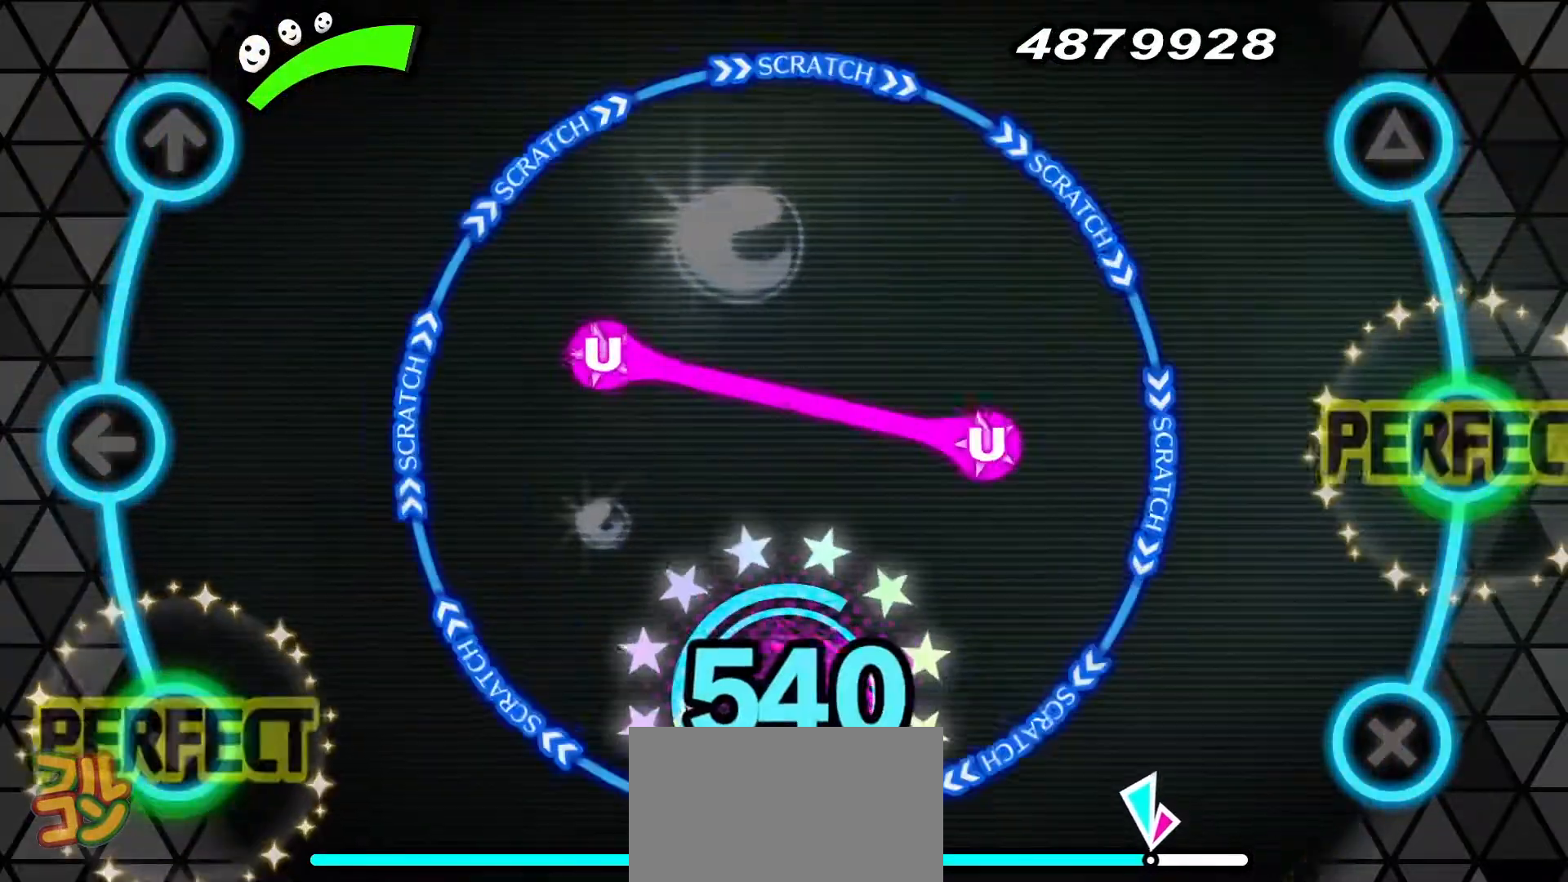
{"buttons": ["R1"], "events": [[417, "R1", "down"]]}
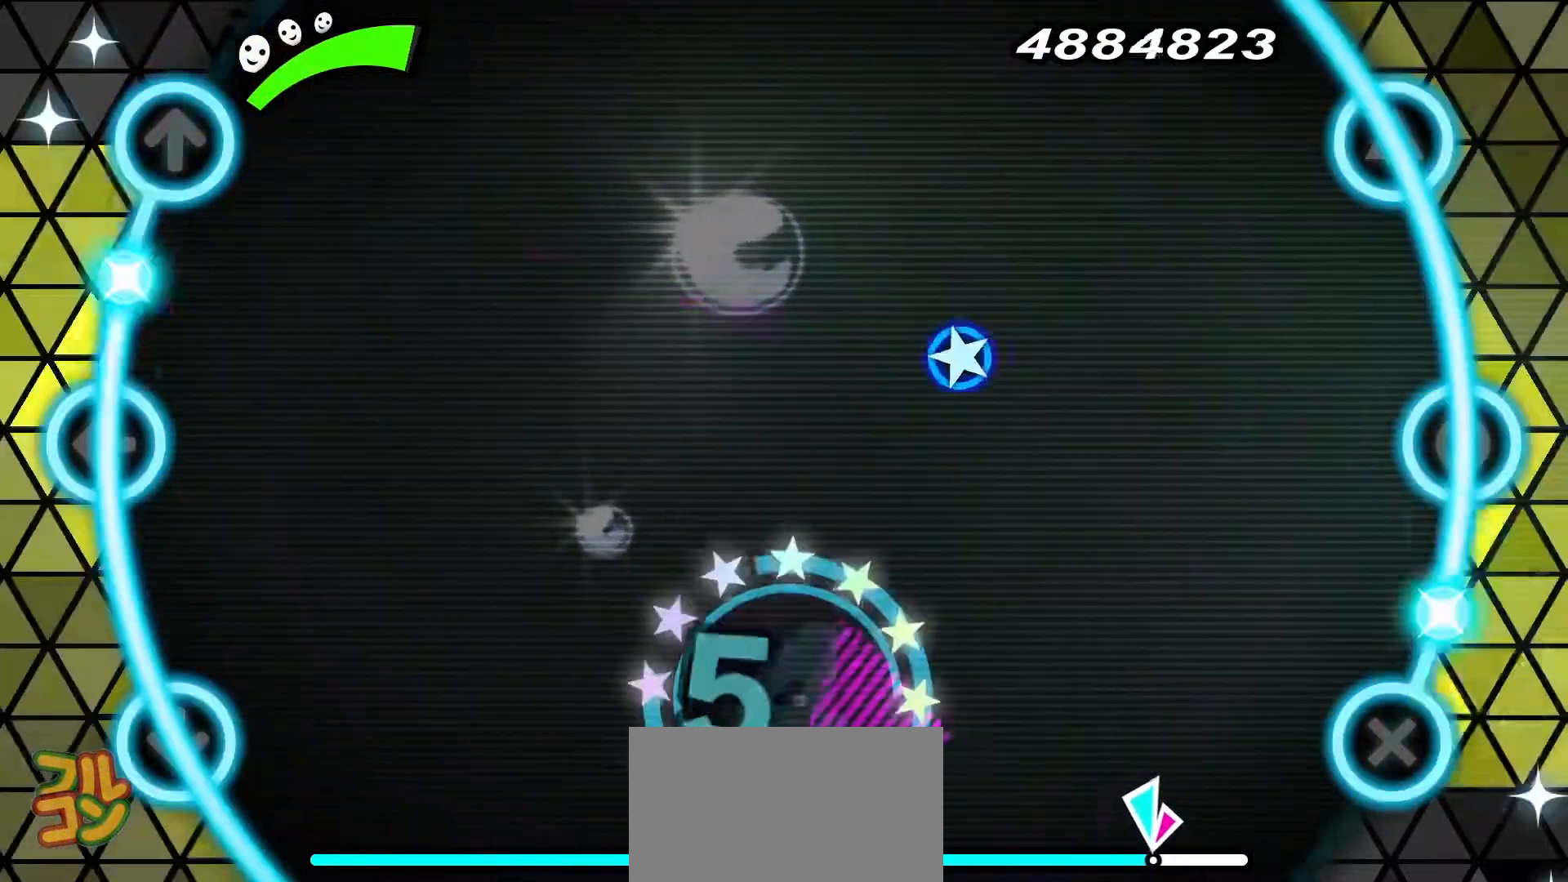
{"buttons": [], "events": [[17, "R1", "up"], [184, "CIRCLE", "down"], [184, "DPAD_UP", "down"], [301, "CIRCLE", "up"], [301, "DPAD_UP", "up"]]}
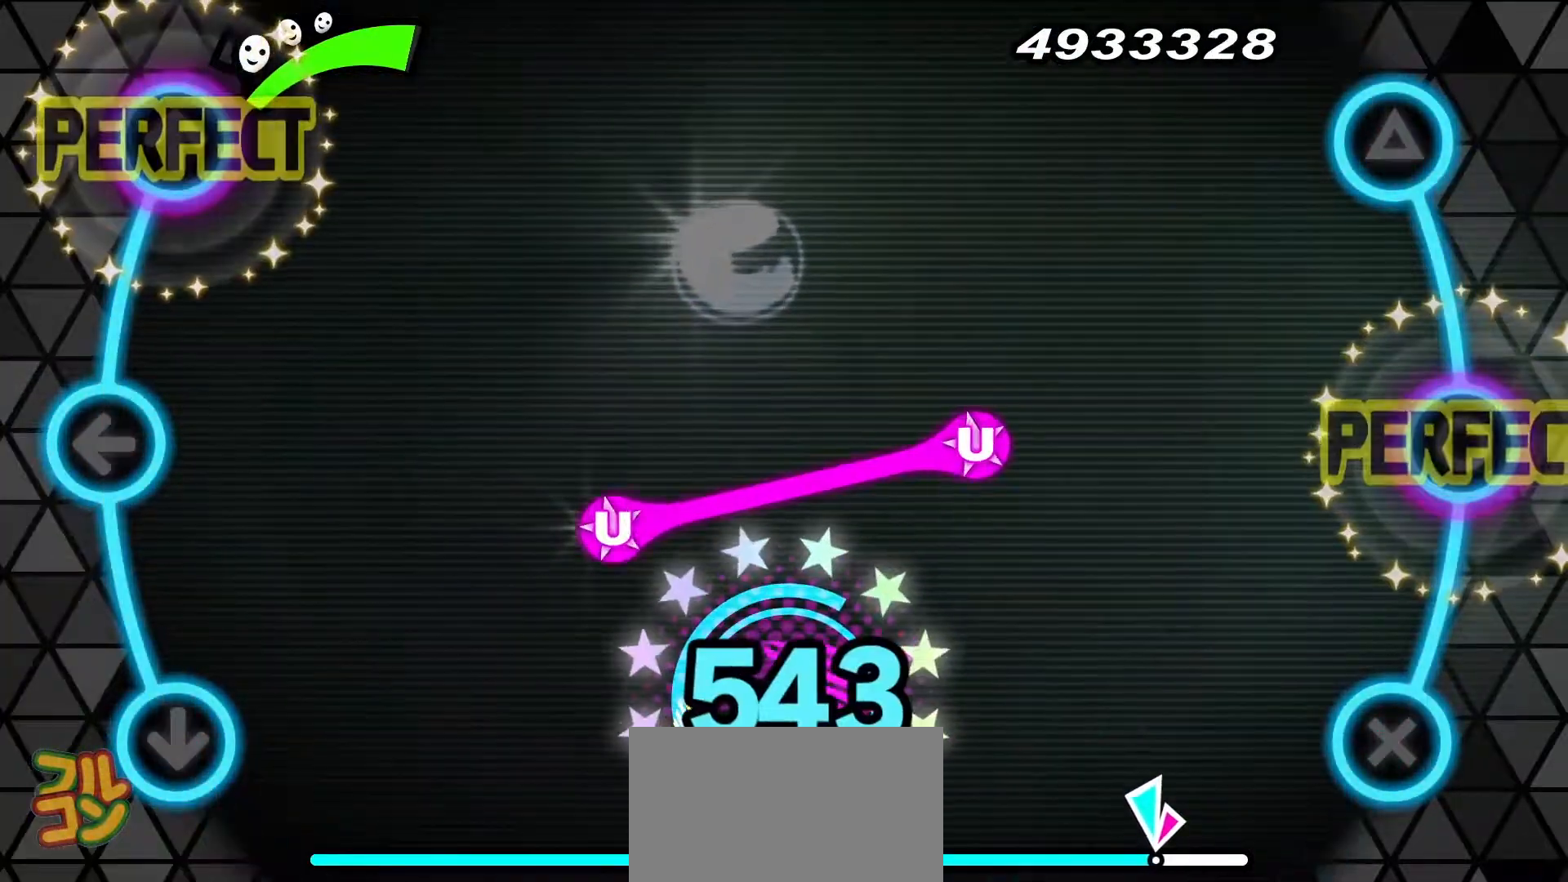
{"buttons": [], "events": [[217, "TRIANGLE", "down"], [283, "TRIANGLE", "up"]]}
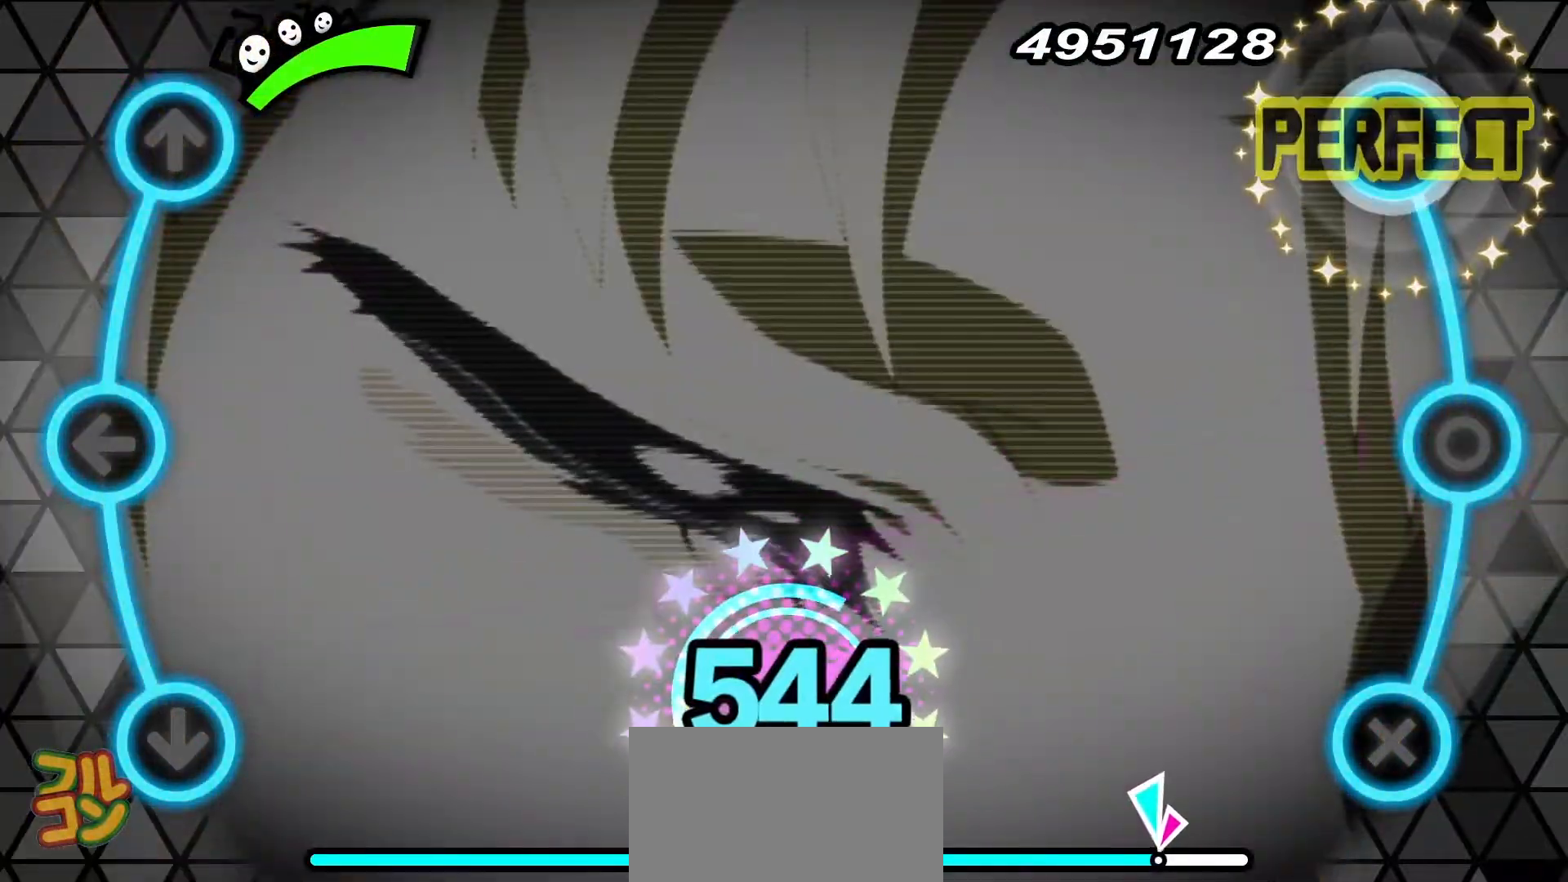
{"buttons": [], "events": [[201, "CIRCLE", "down"], [234, "DPAD_DOWN", "down"], [367, "CIRCLE", "up"], [367, "DPAD_DOWN", "up"]]}
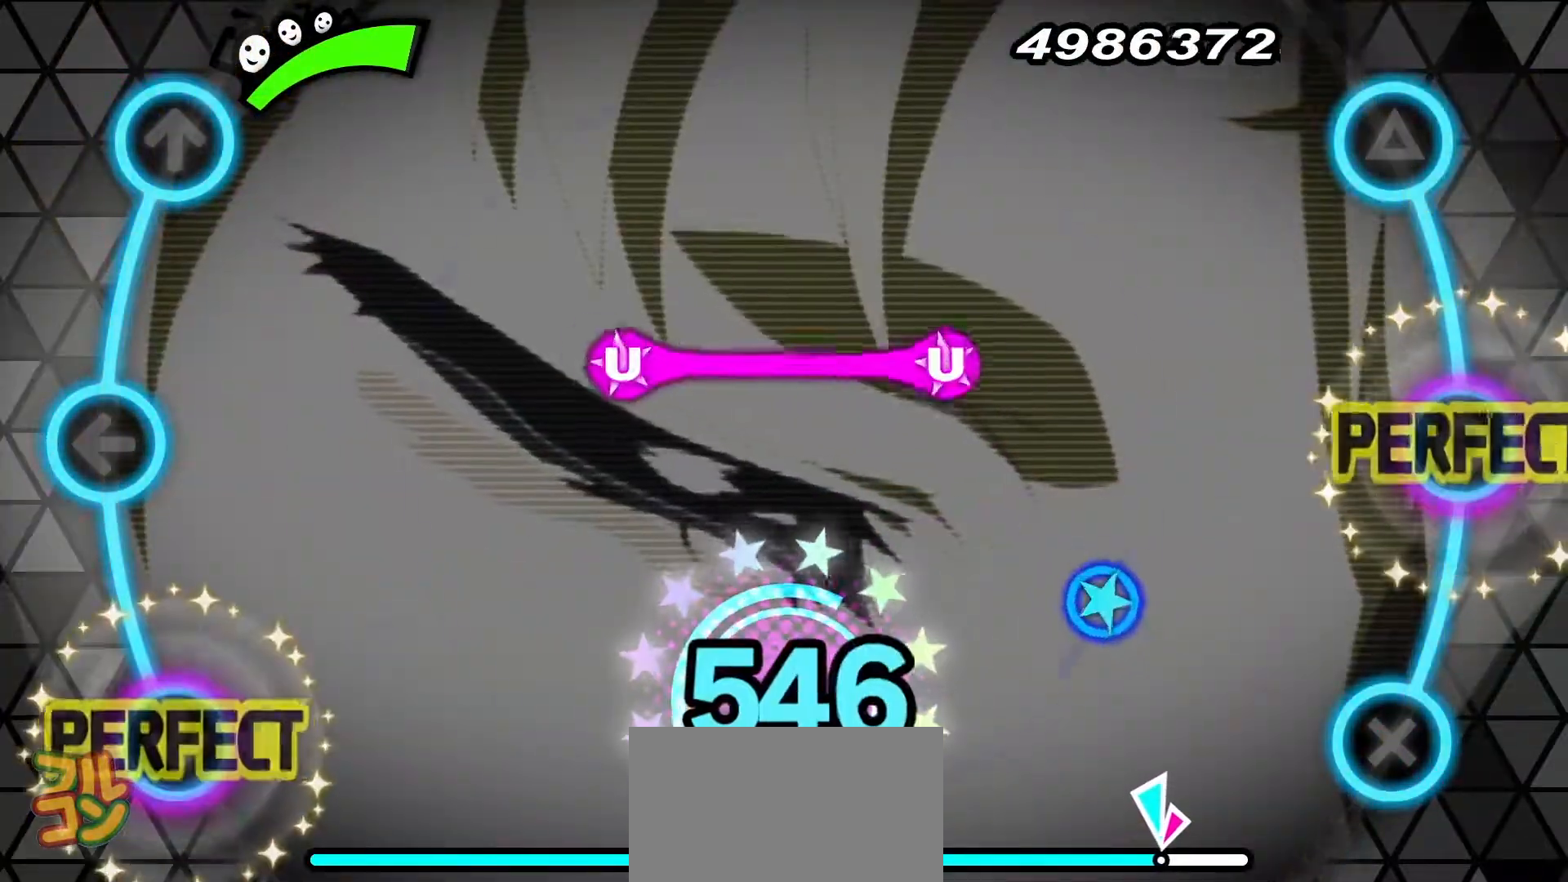
{"buttons": ["CROSS"], "events": [[467, "CROSS", "down"]]}
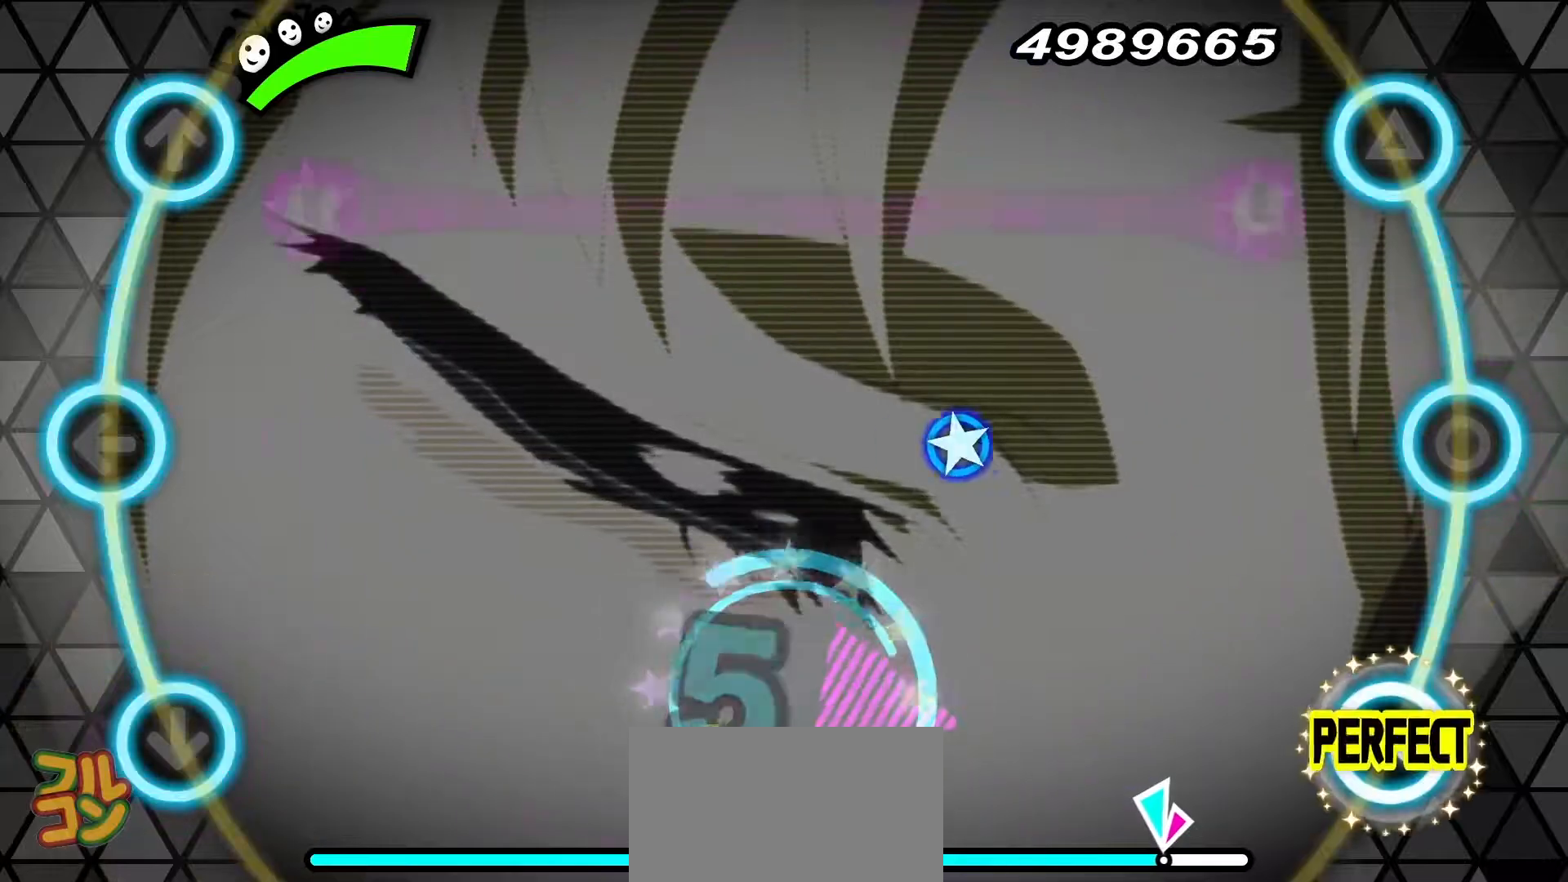
{"buttons": [], "events": [[67, "CROSS", "up"], [201, "DPAD_UP", "down"], [201, "TRIANGLE", "down"], [351, "DPAD_UP", "up"], [351, "TRIANGLE", "up"]]}